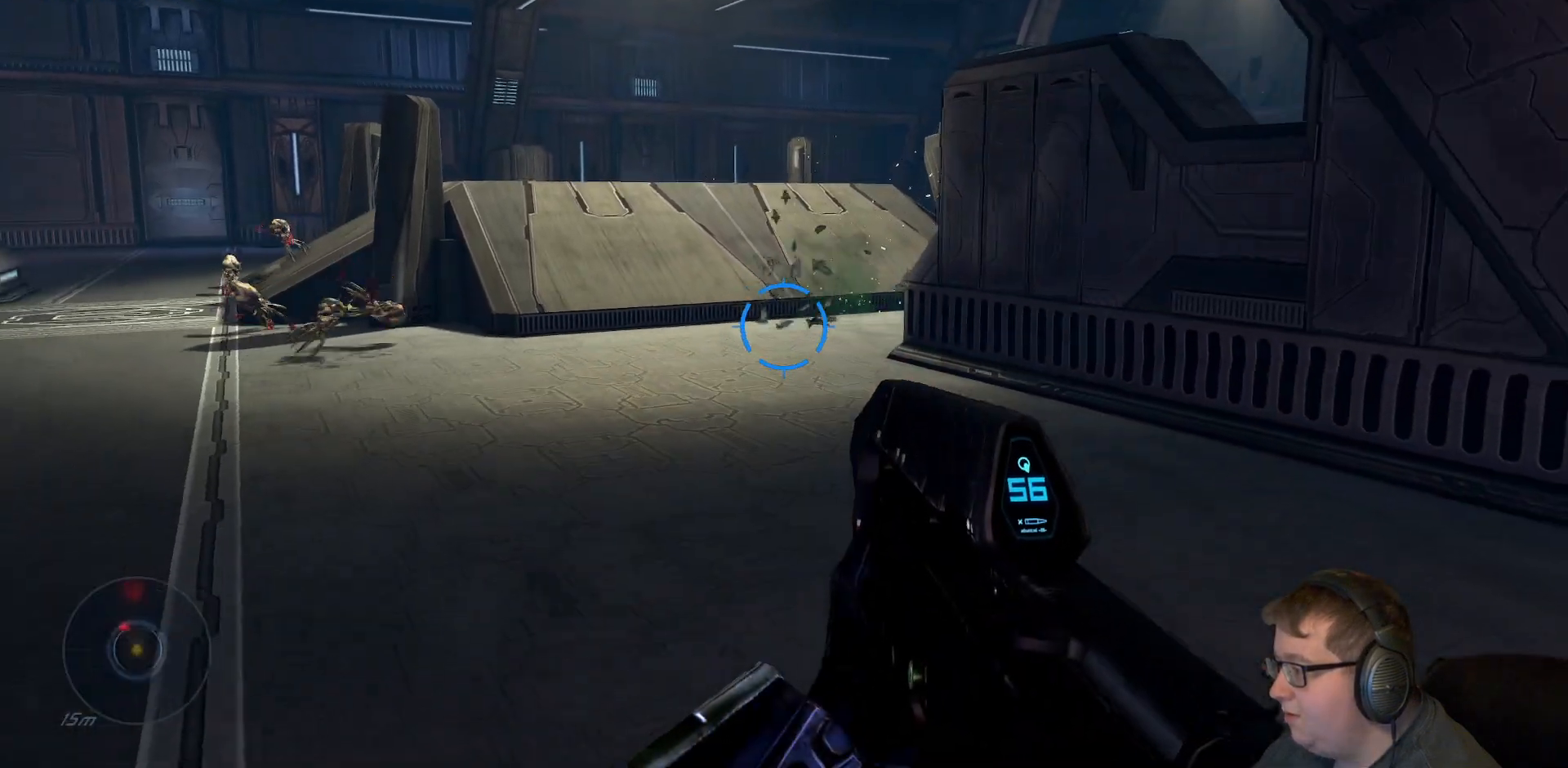
Gameplay with a controller (Xbox layout); each line is a JSON object with the inputs held at the frame after it (dt_ms = milliseconds from this image to that frame). "events" lists button and stick changes between this image and that frame as [ms after this image, input, new state], when the widget could be followed in between. Not read: L3 R3 left_stick.
{"dt_ms": 1000, "buttons": ["R2"], "right_stick": "left"}
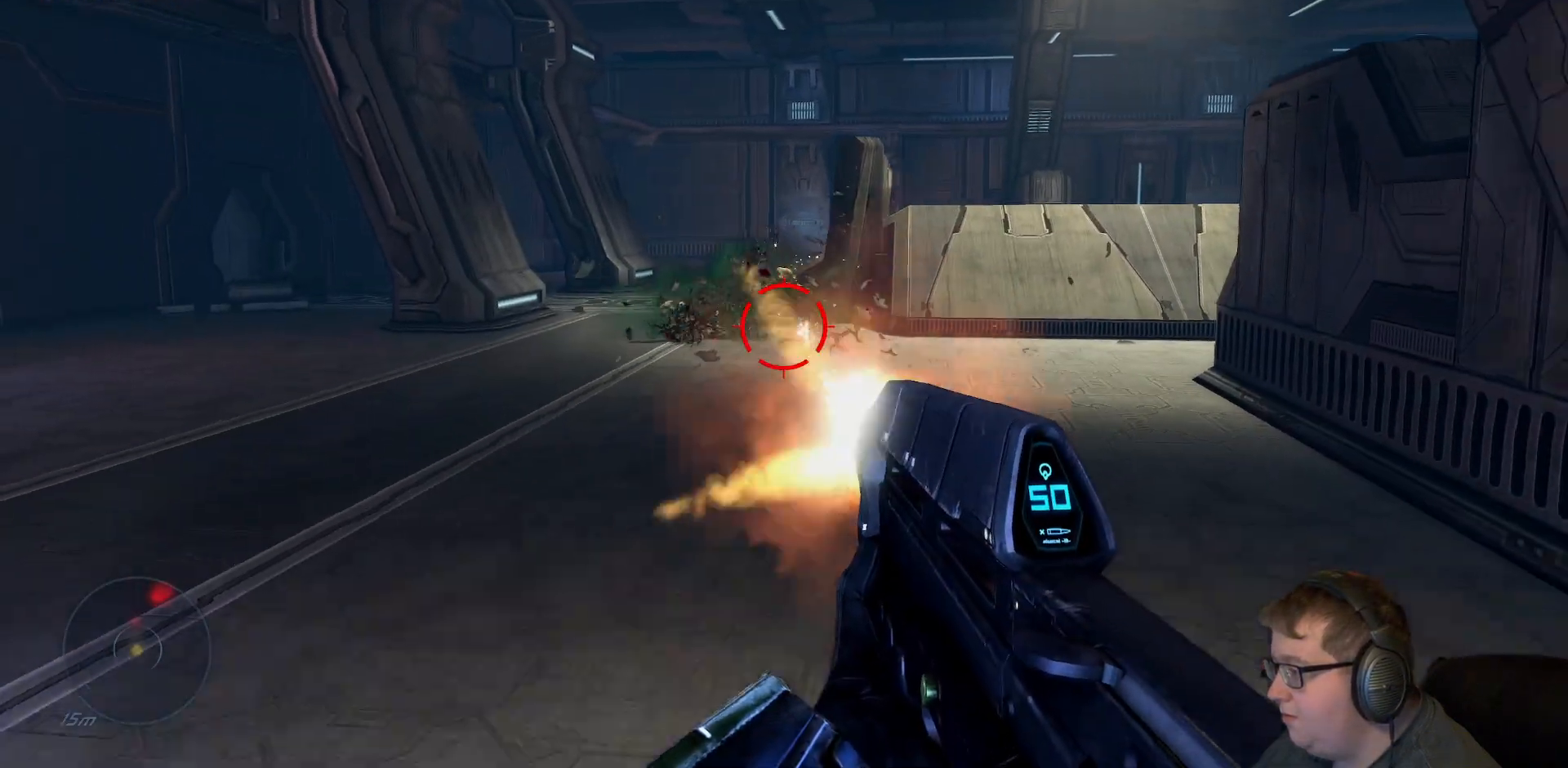
{"dt_ms": 500, "buttons": [], "right_stick": "center", "events": [[17, "R2", "up"], [100, "right_stick", "center"]]}
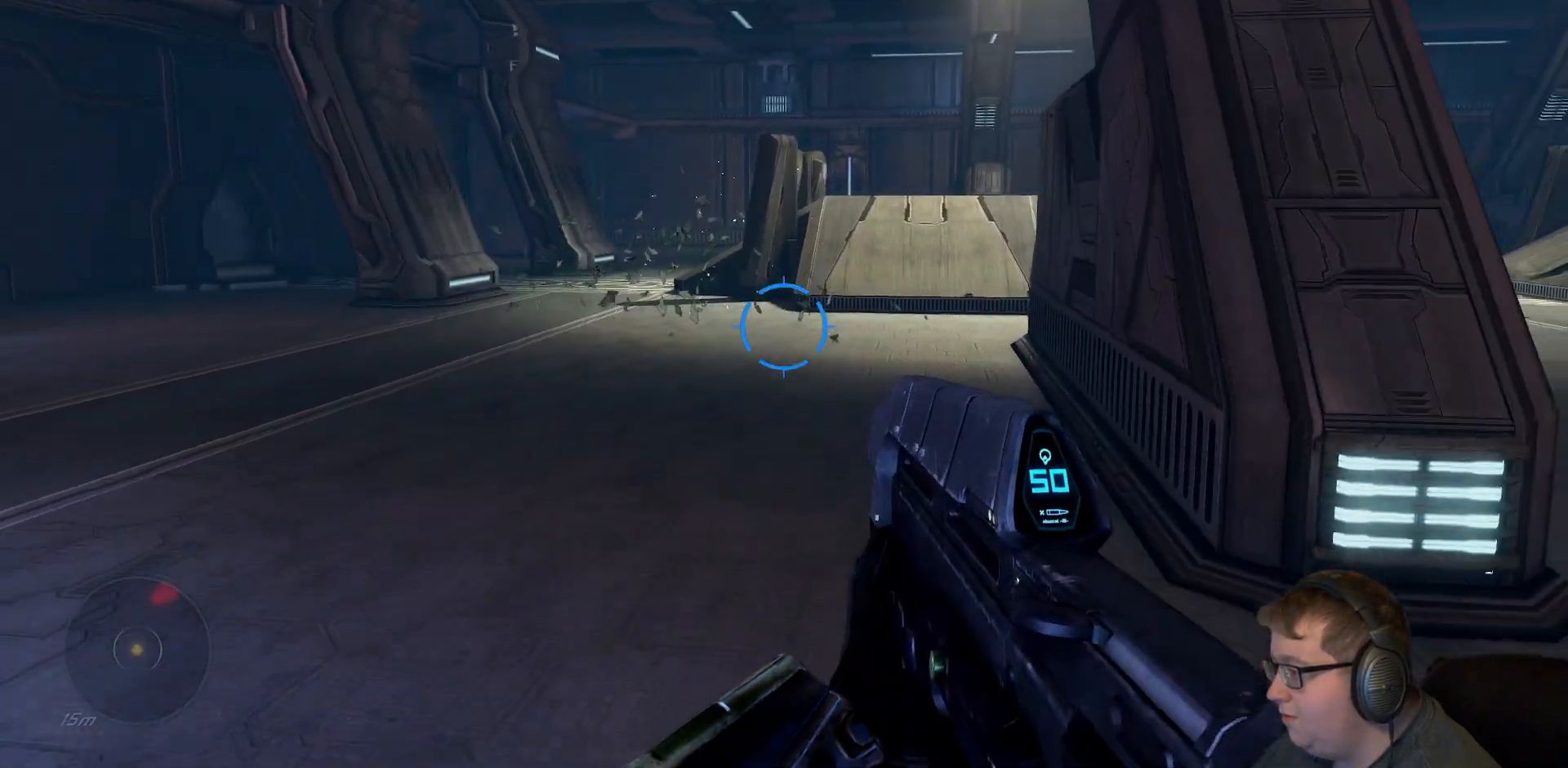
{"dt_ms": 1000, "buttons": [], "right_stick": "center"}
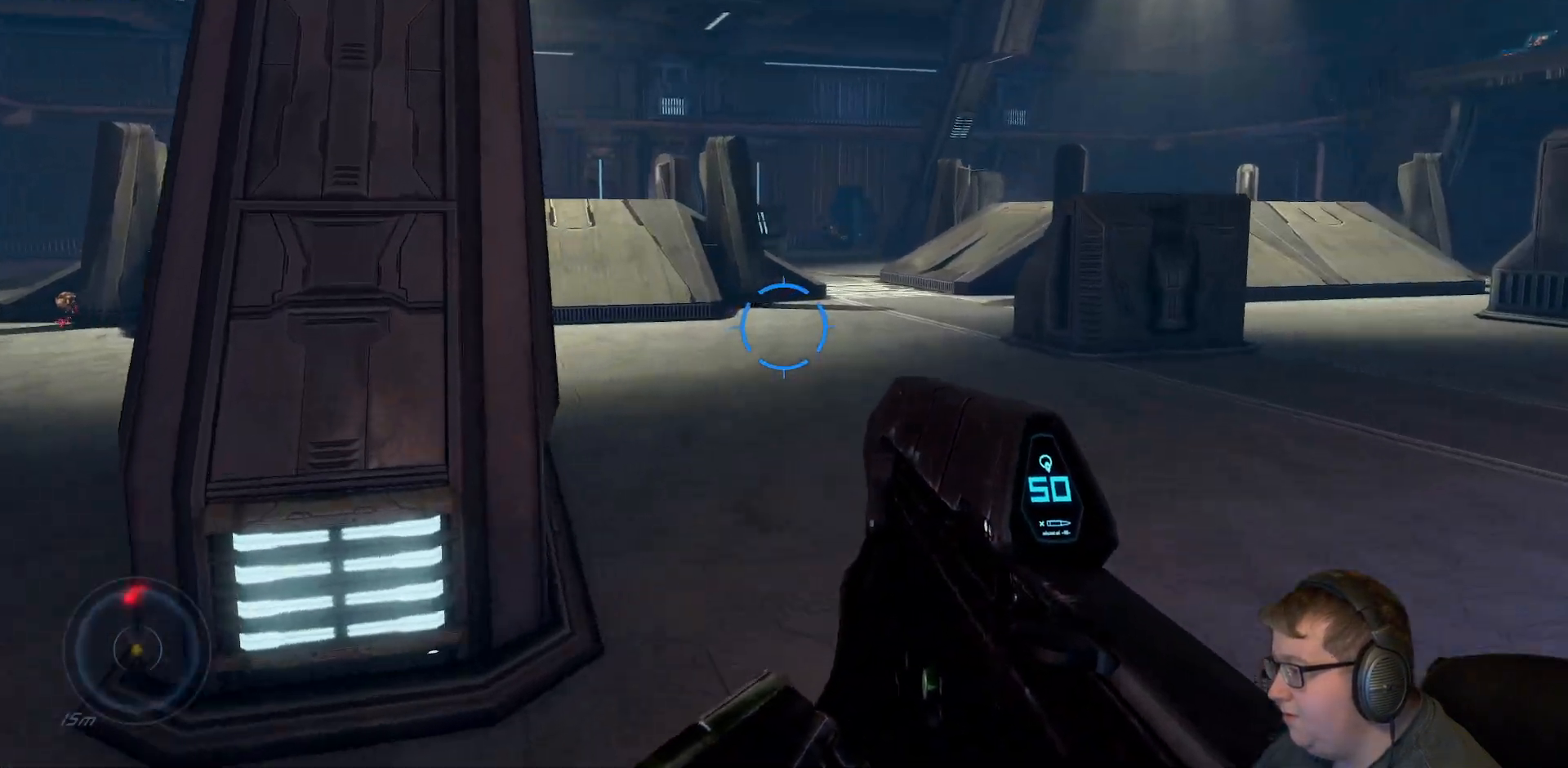
{"dt_ms": 500, "buttons": [], "right_stick": "up", "events": [[483, "right_stick", "up"]]}
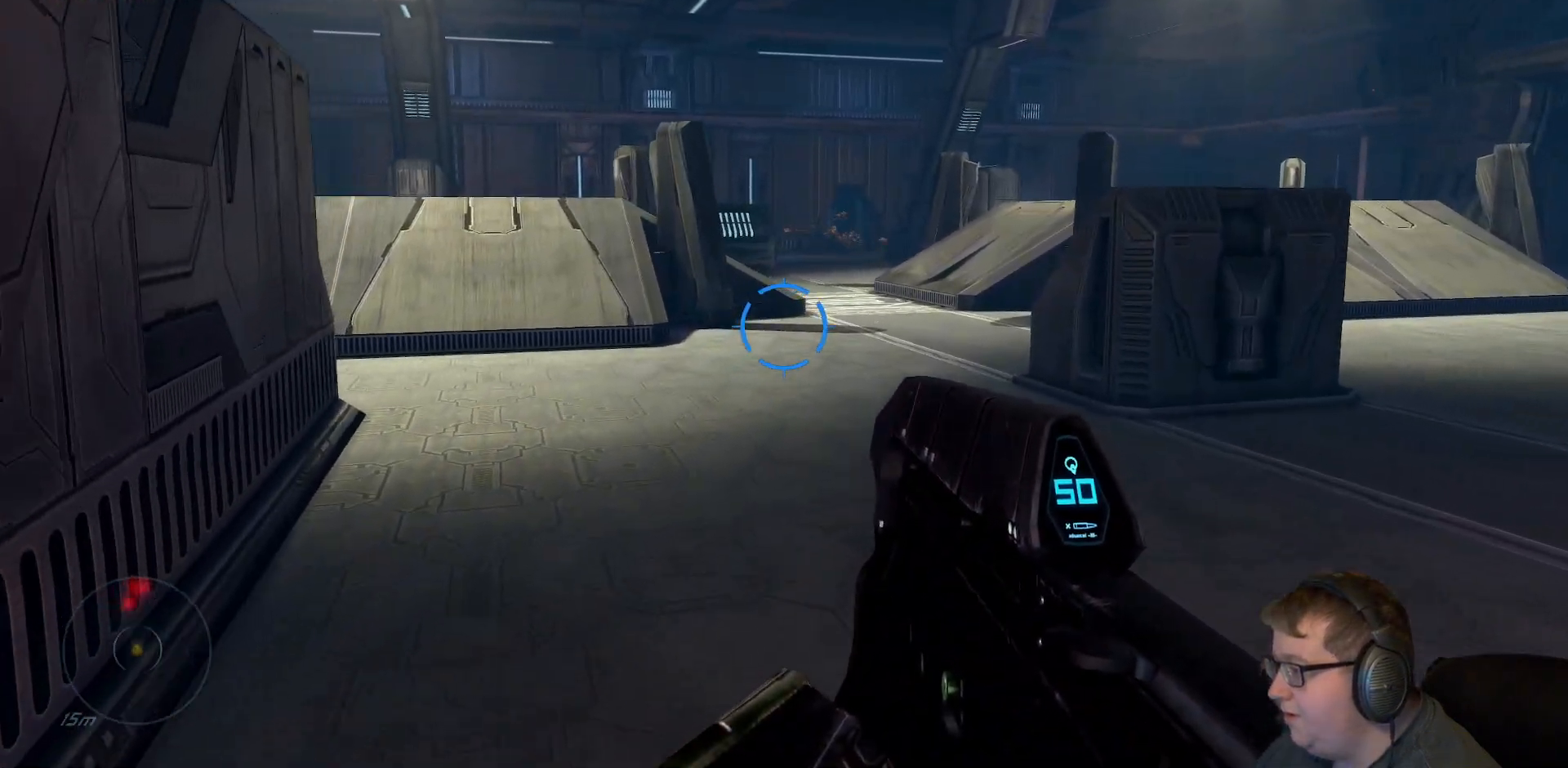
{"dt_ms": 500, "buttons": ["R2"], "right_stick": "center", "events": [[167, "right_stick", "center"], [317, "right_stick", "up-right"], [450, "R2", "down"], [450, "right_stick", "center"]]}
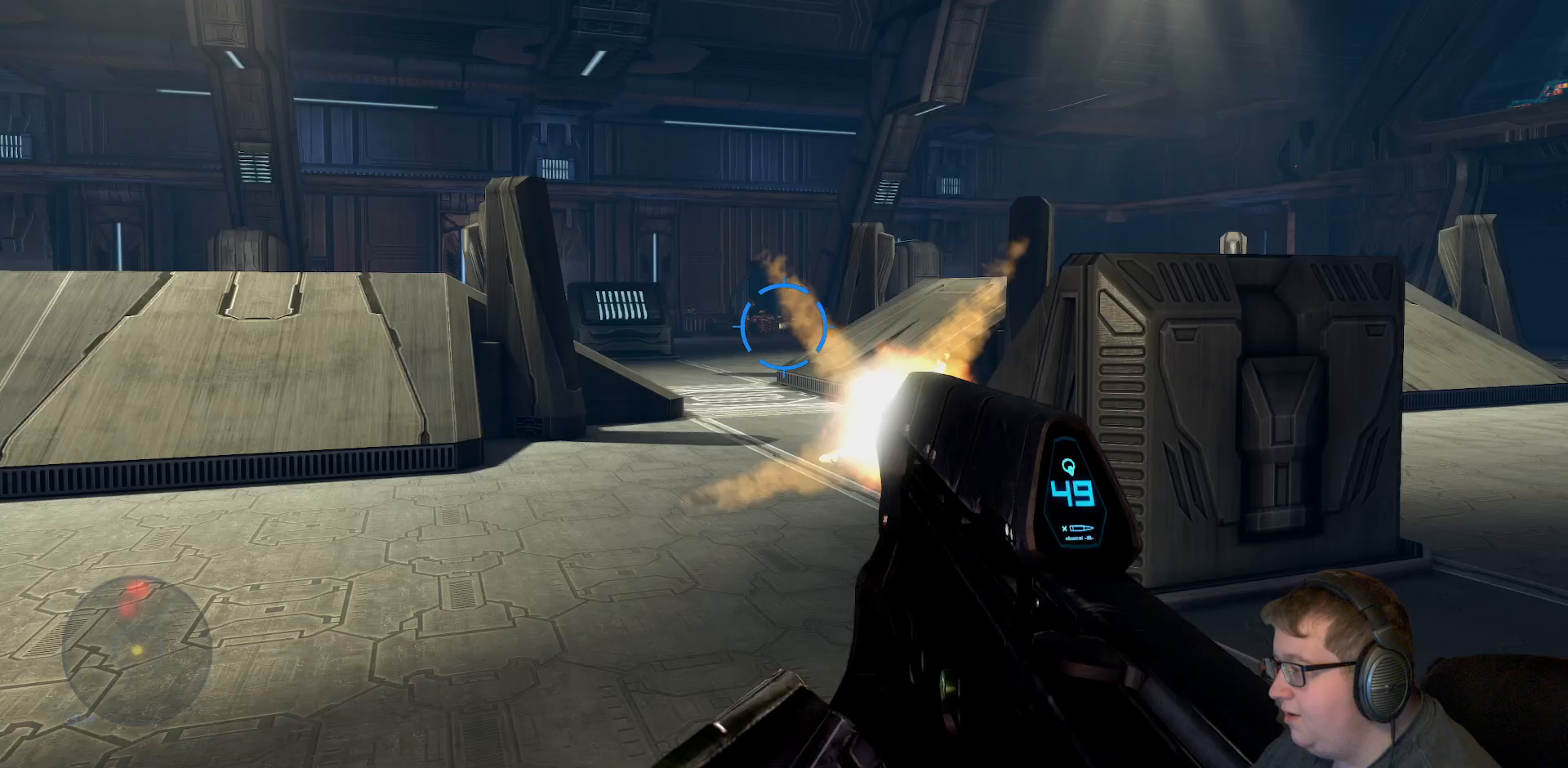
{"dt_ms": 500, "buttons": ["R2"], "right_stick": "center", "events": []}
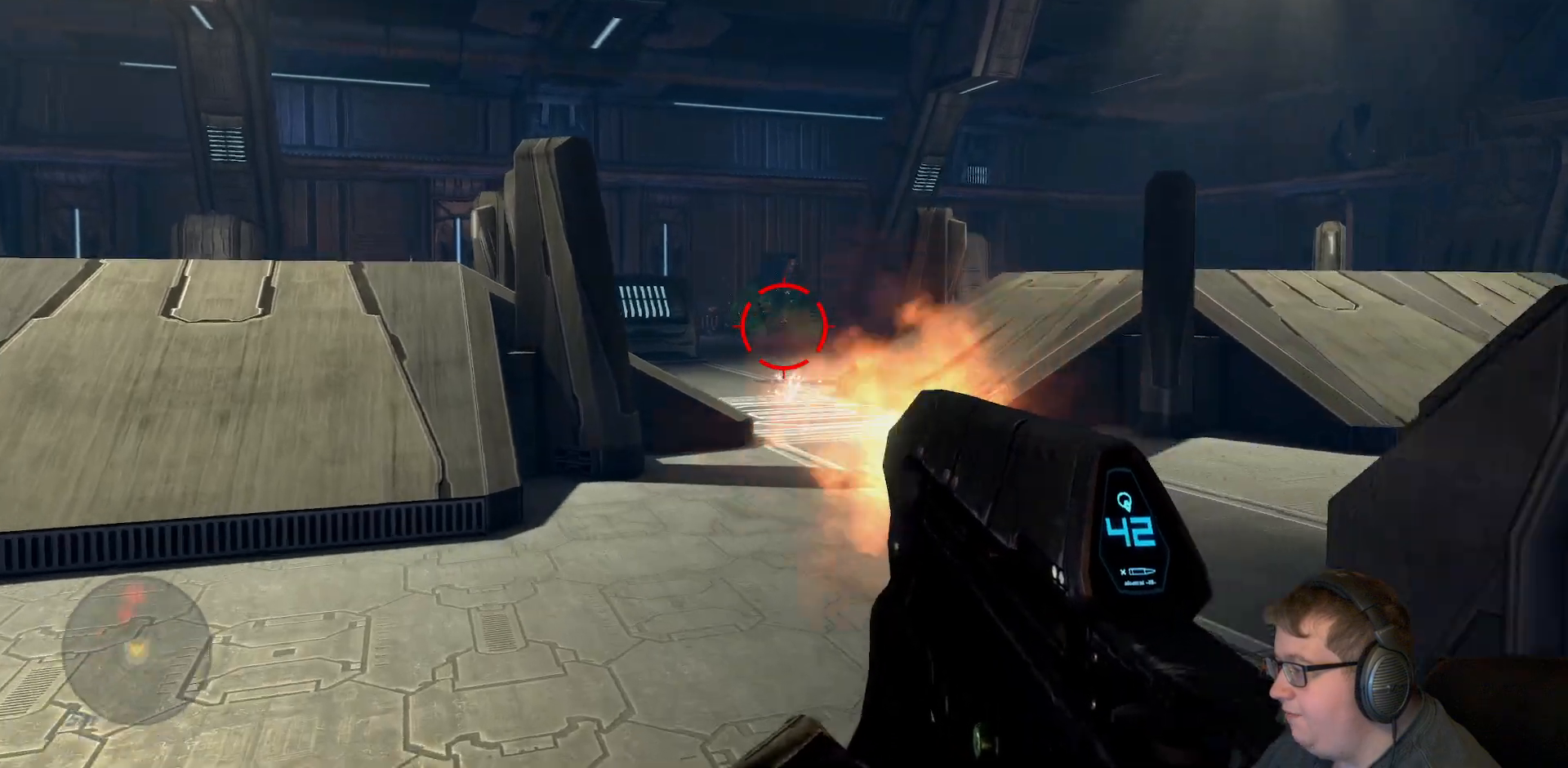
{"dt_ms": 500, "buttons": ["R2"], "right_stick": "center", "events": []}
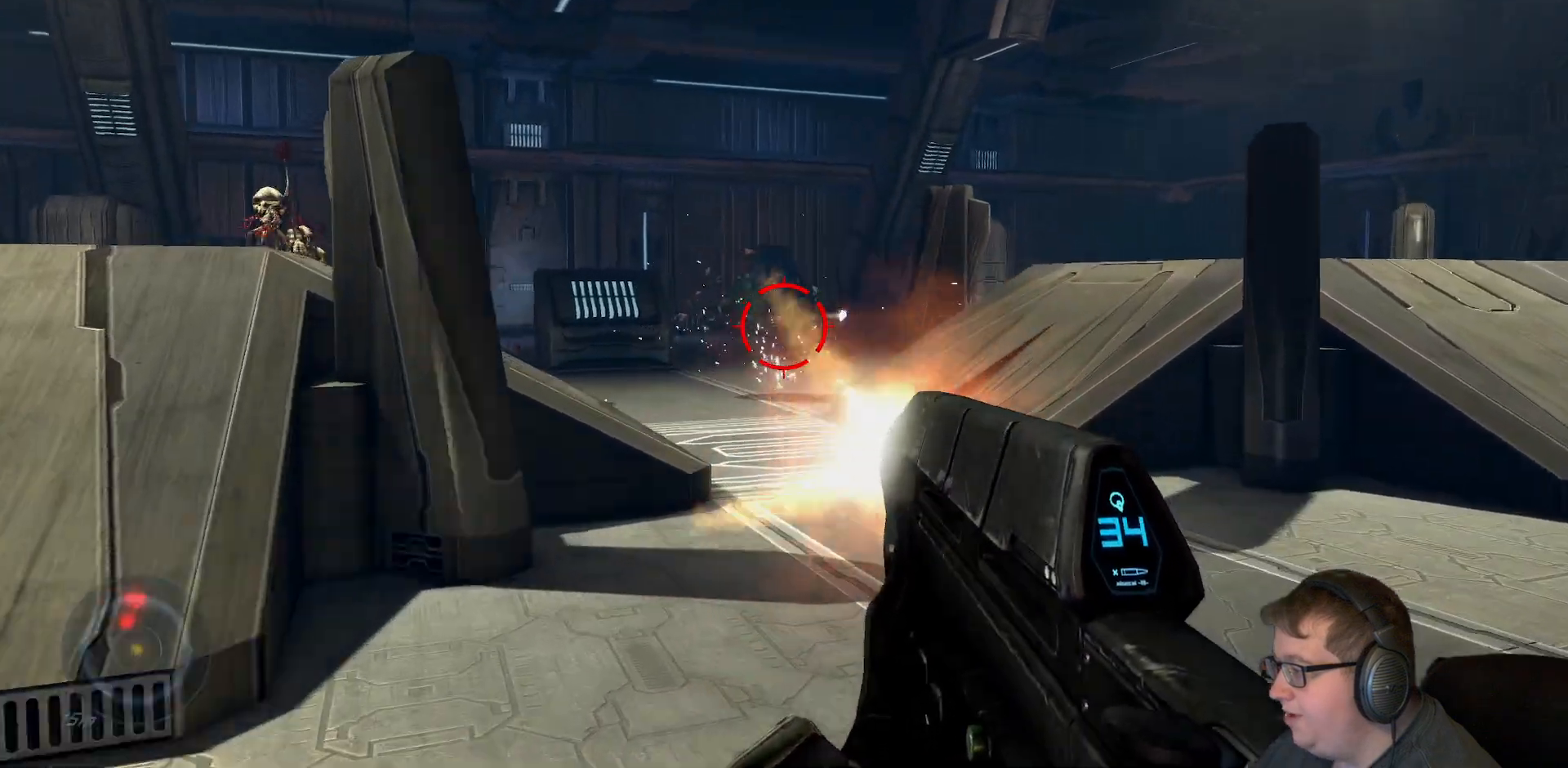
{"dt_ms": 500, "buttons": [], "right_stick": "left", "events": [[433, "R2", "up"], [450, "right_stick", "left"]]}
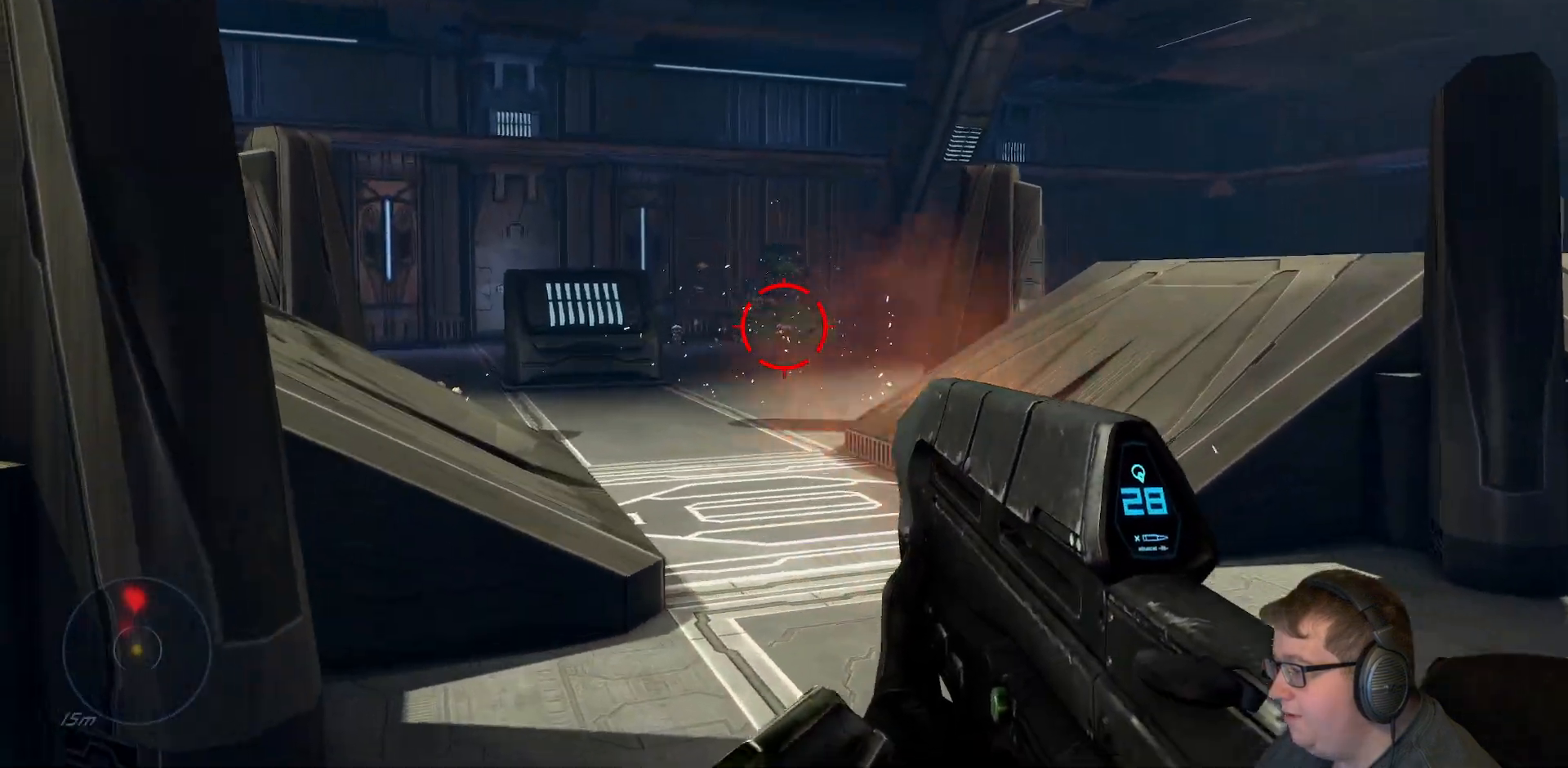
{"dt_ms": 500, "buttons": ["R2"], "right_stick": "up-left", "events": [[133, "right_stick", "up-left"], [400, "R2", "down"]]}
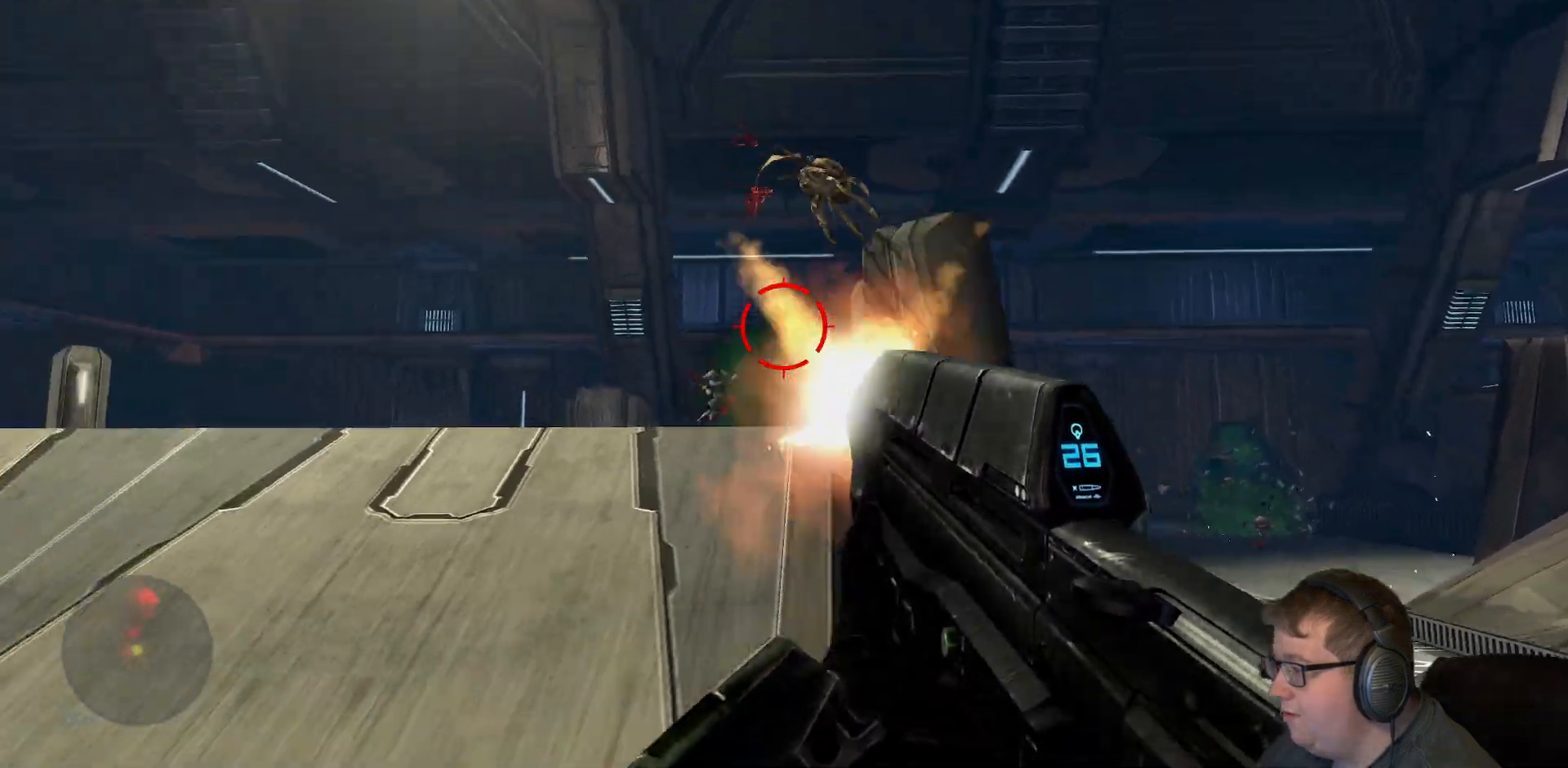
{"dt_ms": 500, "buttons": ["R2"], "right_stick": "down-right", "events": [[133, "right_stick", "up-right"], [300, "right_stick", "down-right"]]}
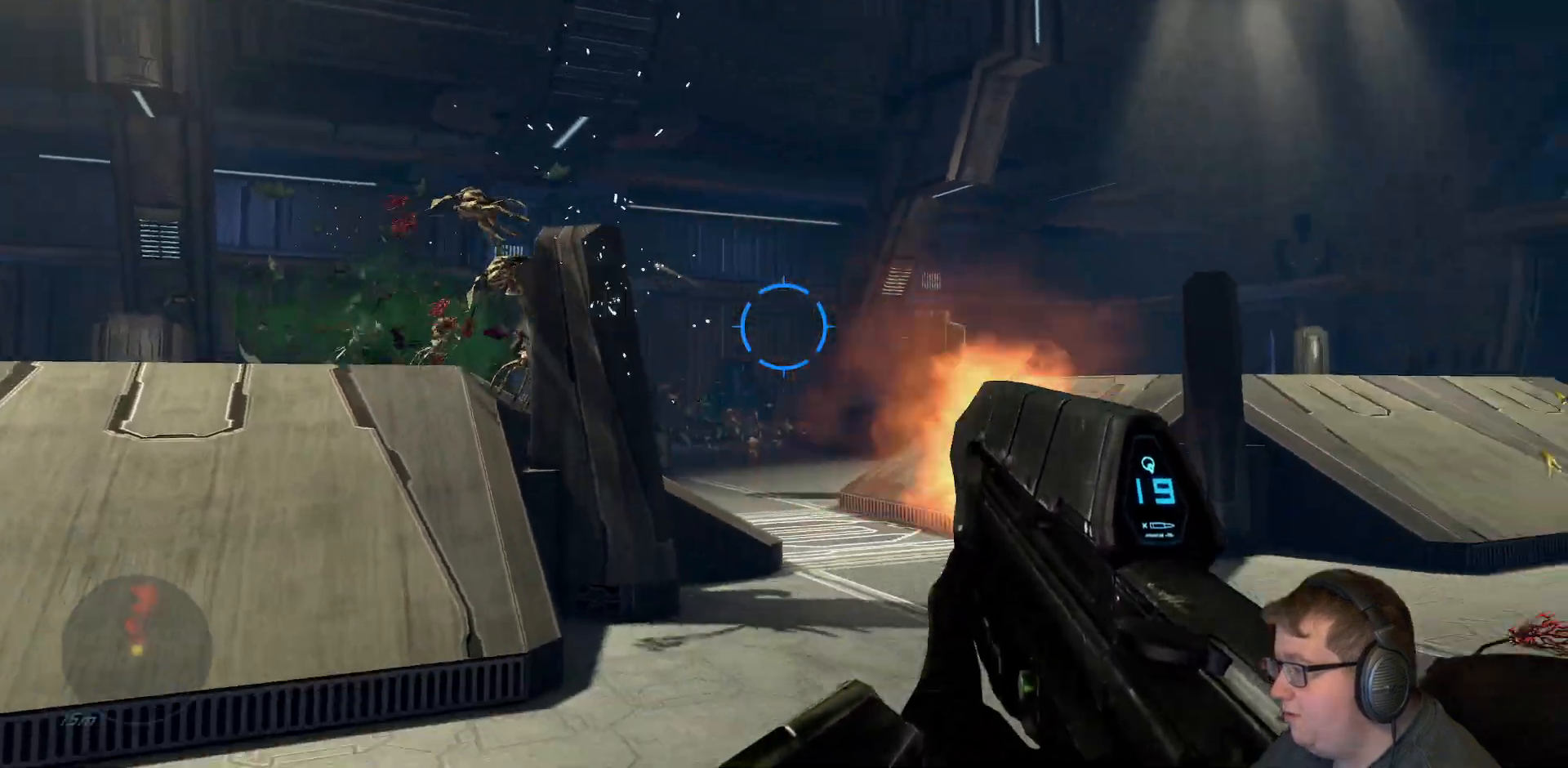
{"dt_ms": 500, "buttons": ["R2"], "right_stick": "left", "events": [[267, "R2", "up"], [317, "R2", "down"], [383, "right_stick", "center"], [467, "right_stick", "left"]]}
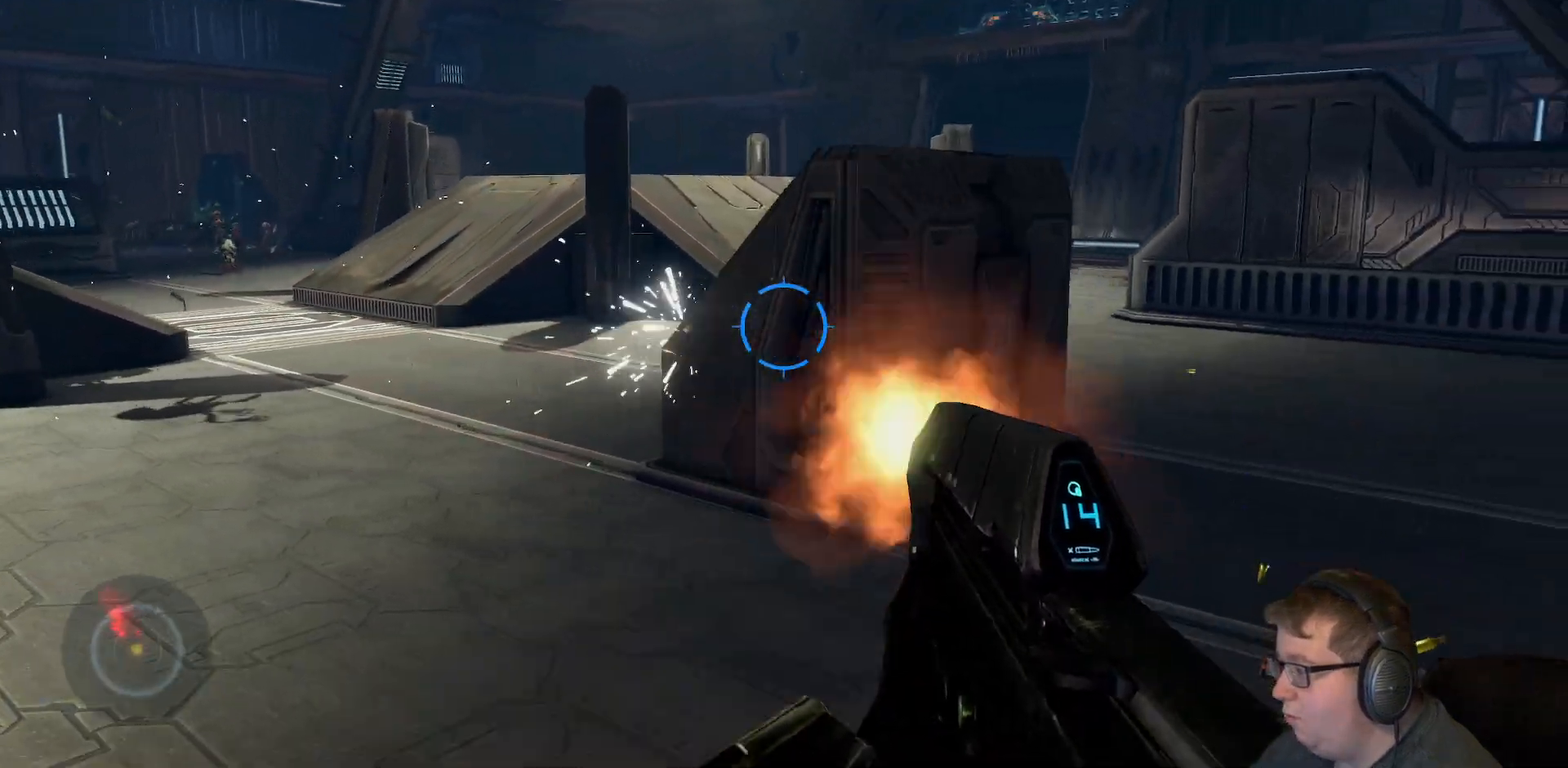
{"dt_ms": 500, "buttons": [], "right_stick": "left"}
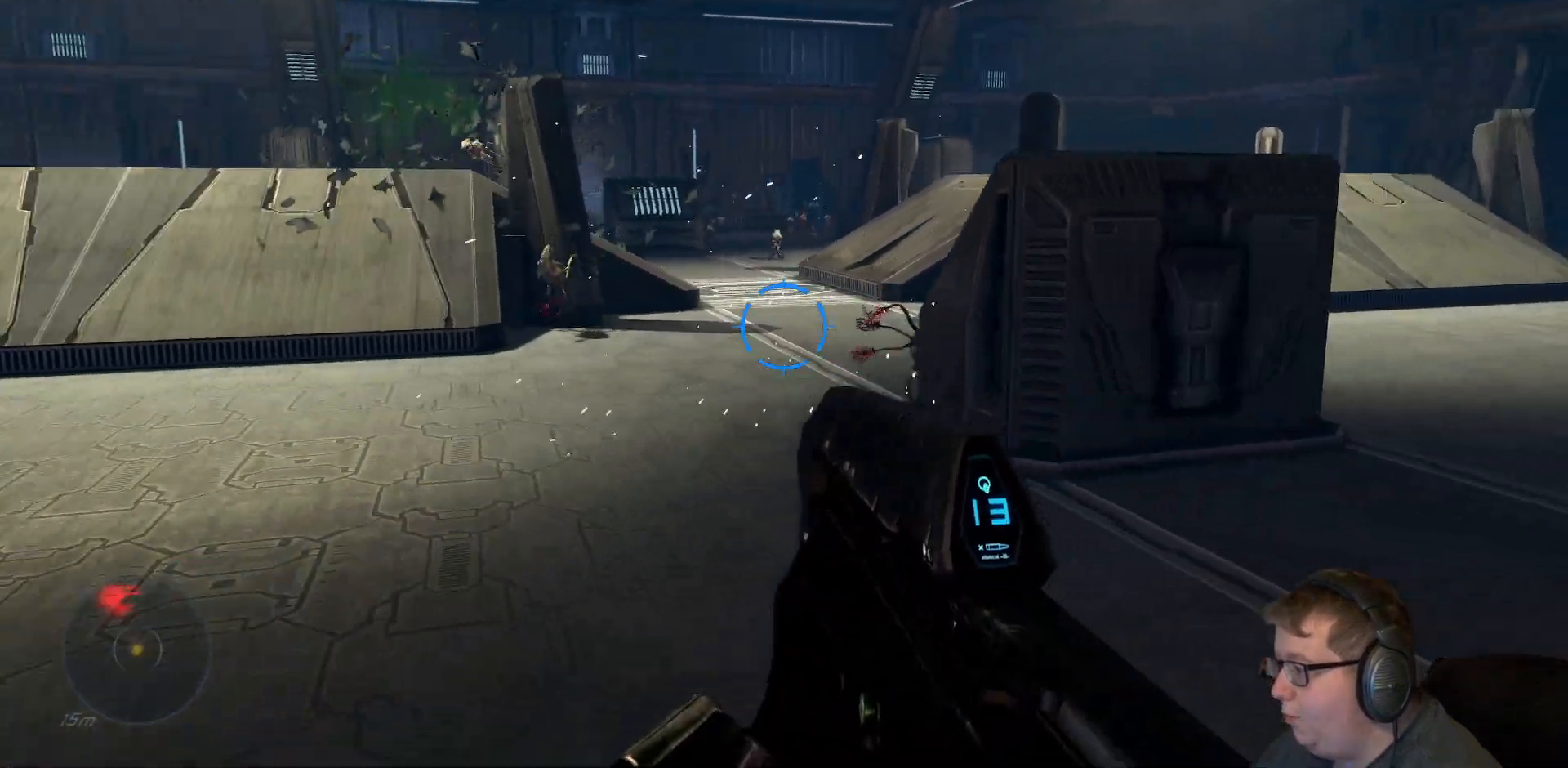
{"dt_ms": 500, "buttons": [], "right_stick": "center", "events": [[483, "right_stick", "center"]]}
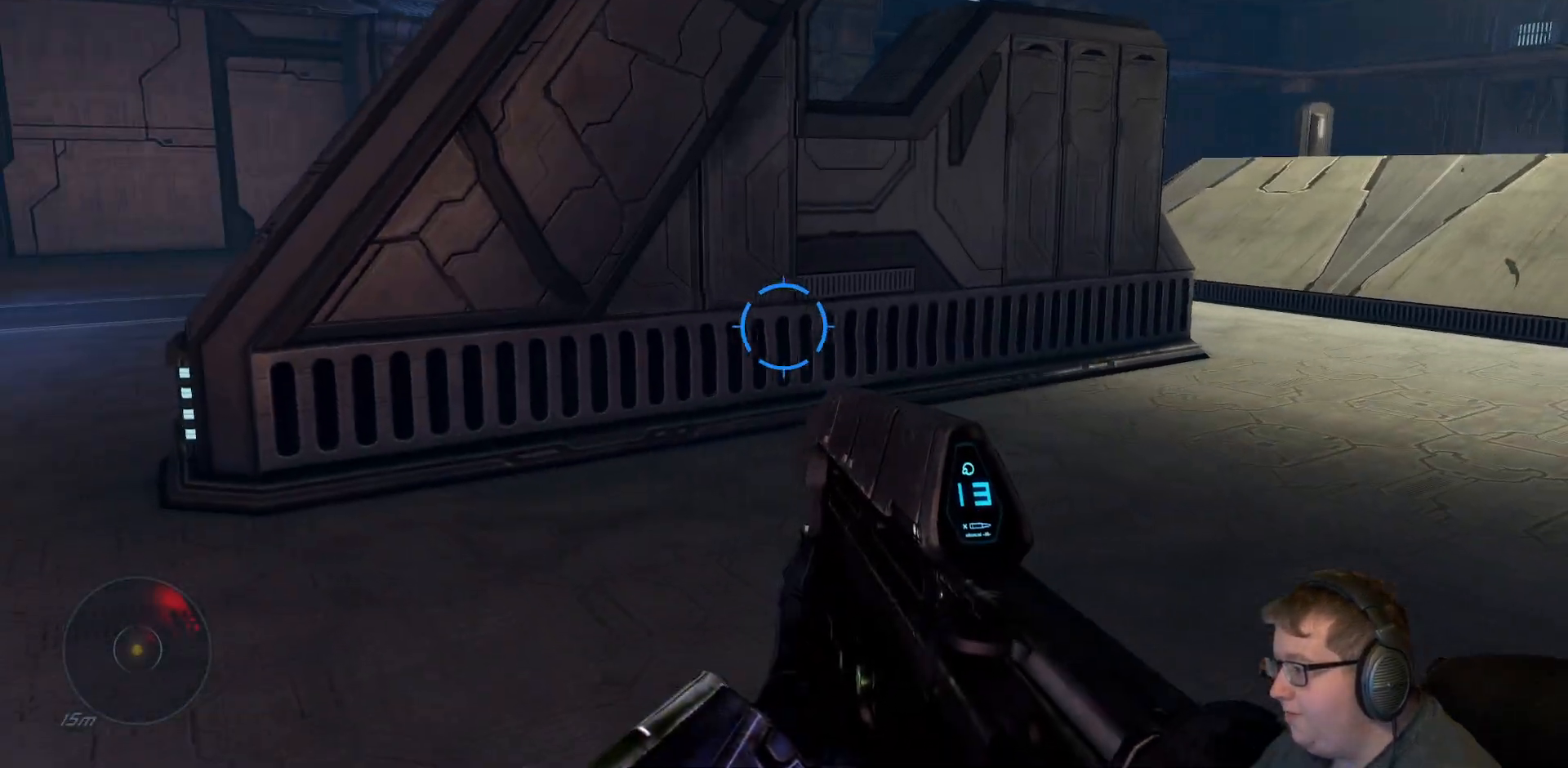
{"dt_ms": 500, "buttons": ["R2"], "right_stick": "center", "events": [[150, "right_stick", "right"], [433, "right_stick", "center"], [450, "R2", "down"]]}
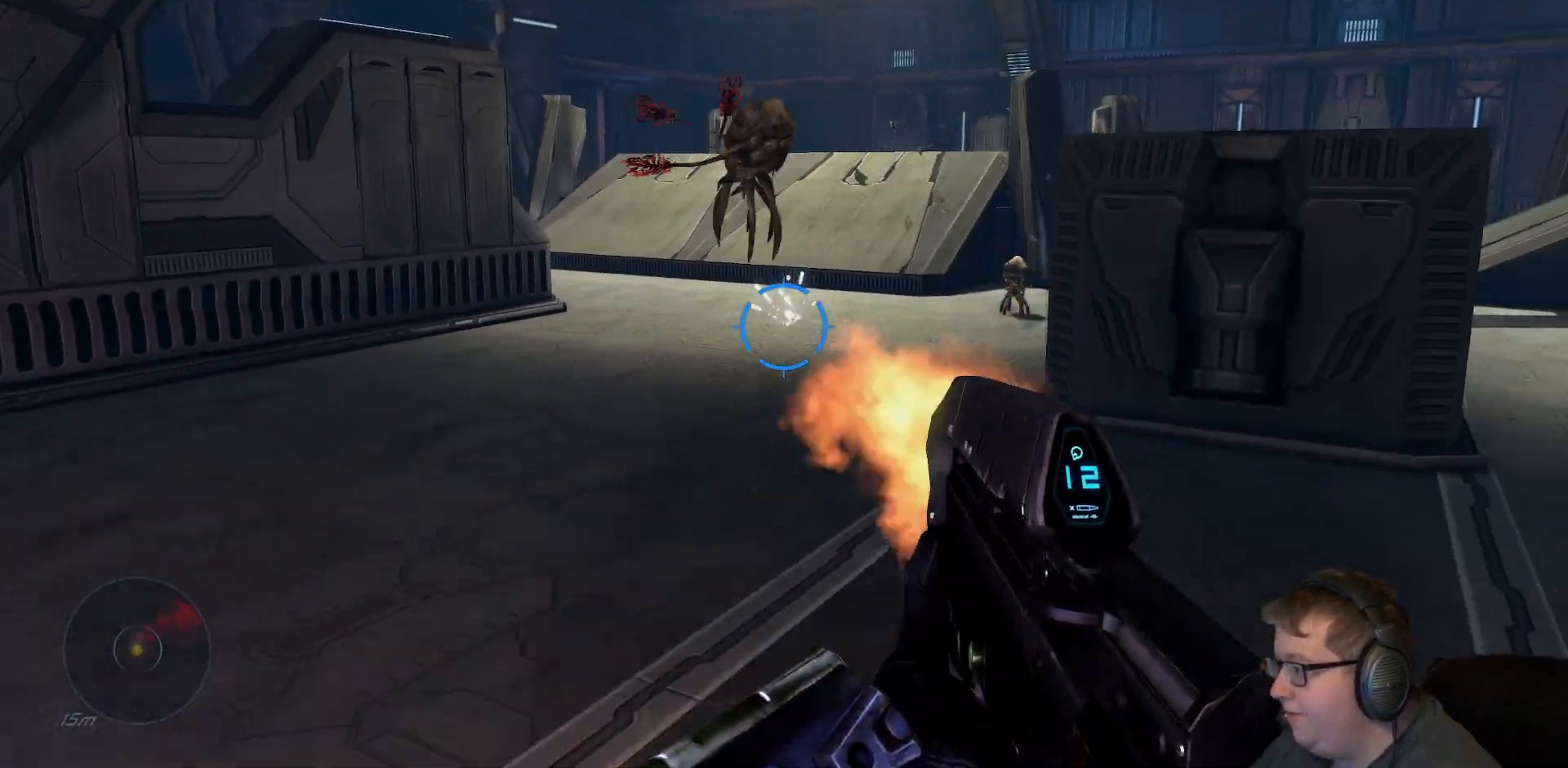
{"dt_ms": 500, "buttons": ["R2"], "right_stick": "left", "events": [[50, "right_stick", "up"], [133, "right_stick", "up-left"], [233, "right_stick", "left"]]}
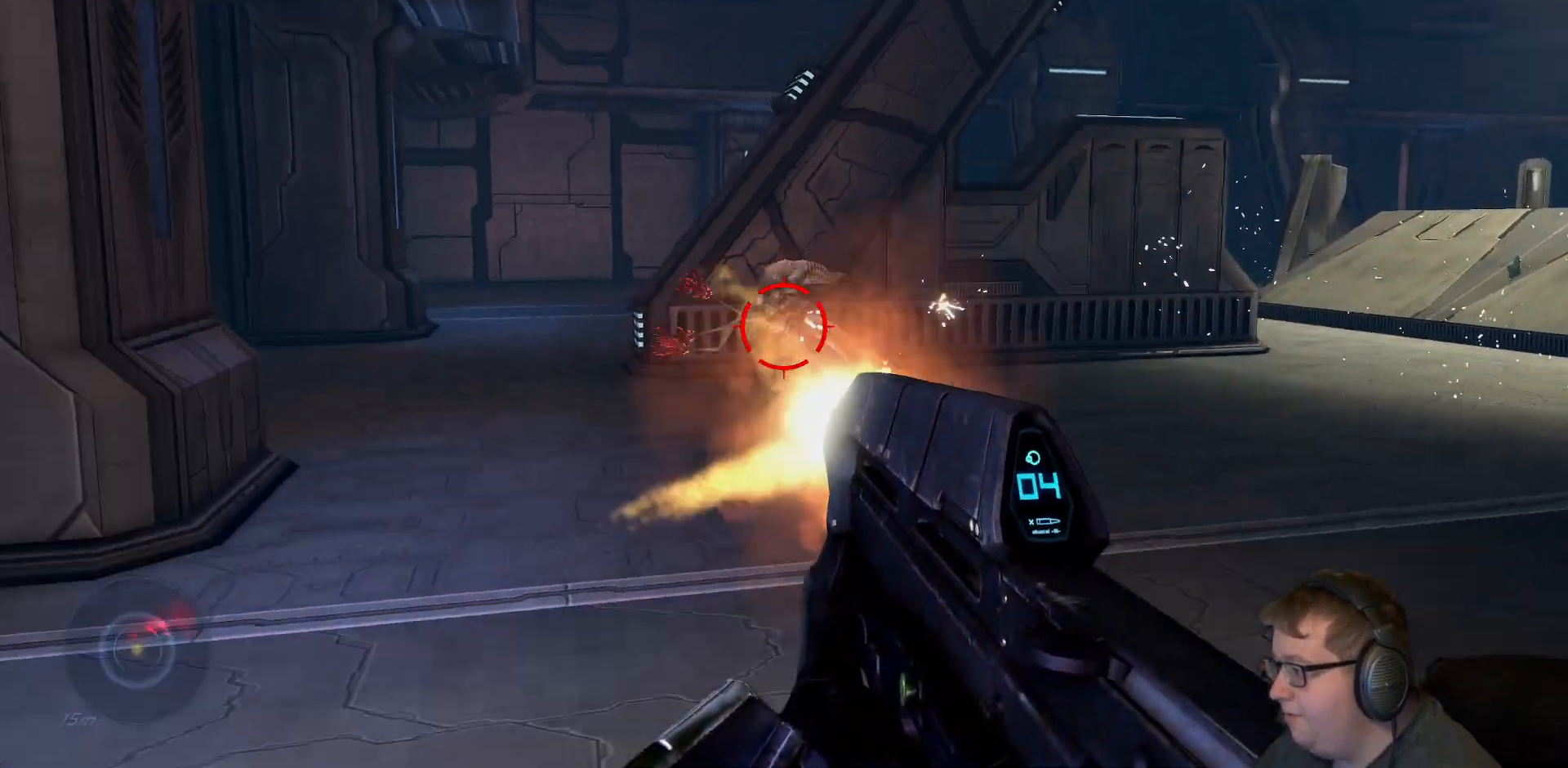
{"dt_ms": 500, "buttons": ["R2"], "right_stick": "right", "events": [[183, "right_stick", "center"], [400, "right_stick", "right"]]}
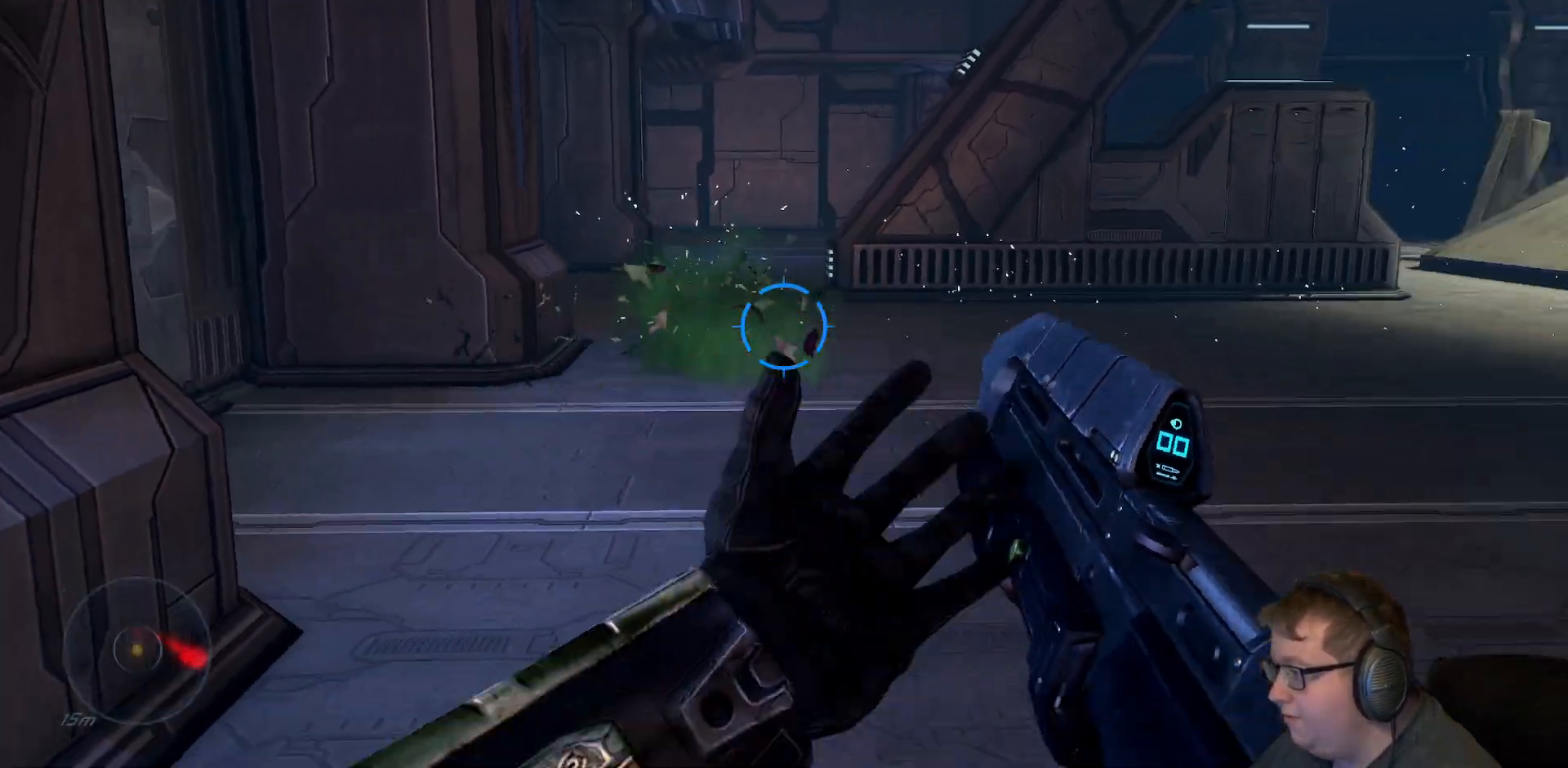
{"dt_ms": 500, "buttons": [], "right_stick": "right", "events": [[183, "R2", "up"]]}
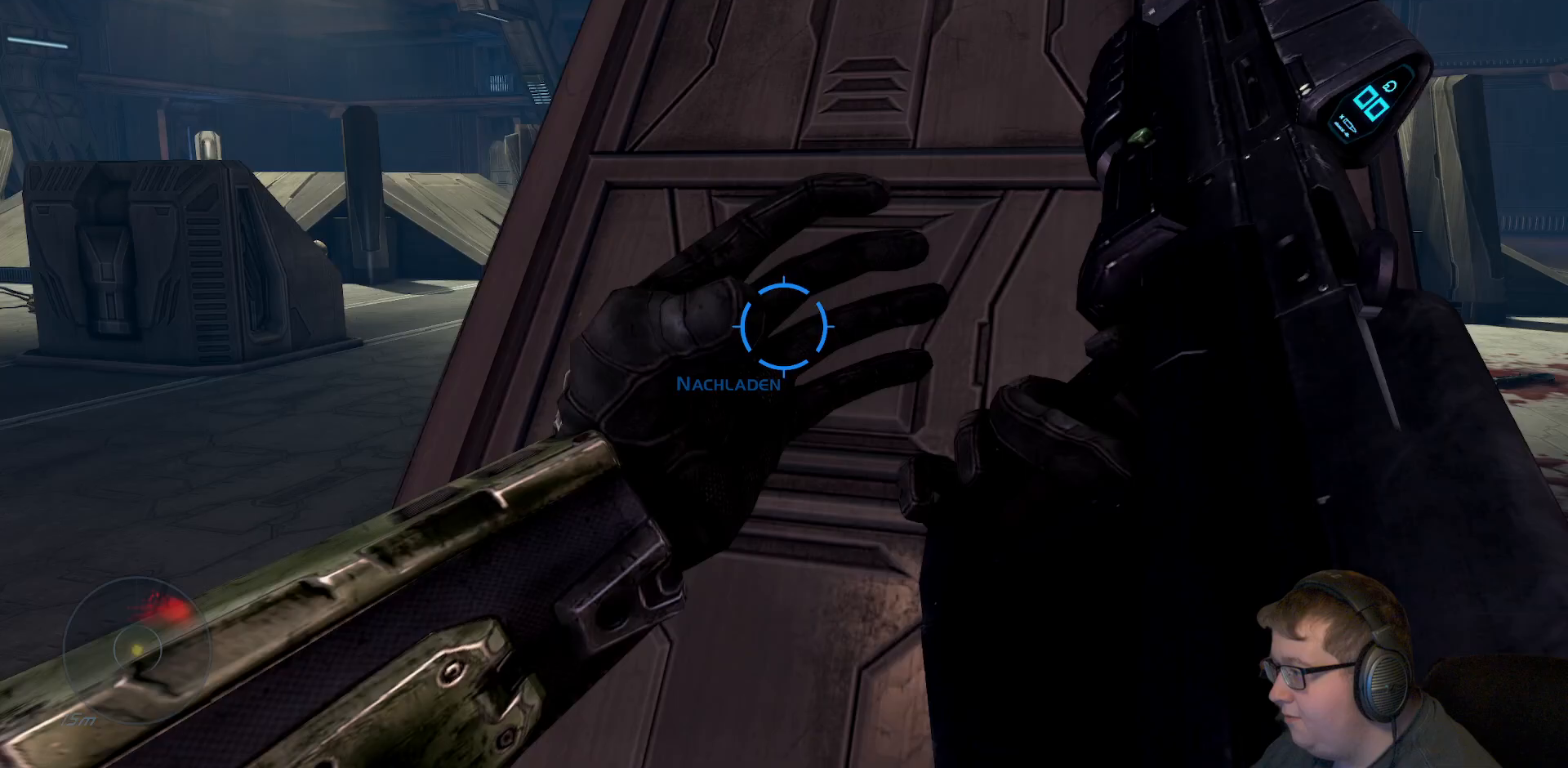
{"dt_ms": 500, "buttons": [], "right_stick": "right", "events": [[100, "right_stick", "center"], [217, "right_stick", "right"]]}
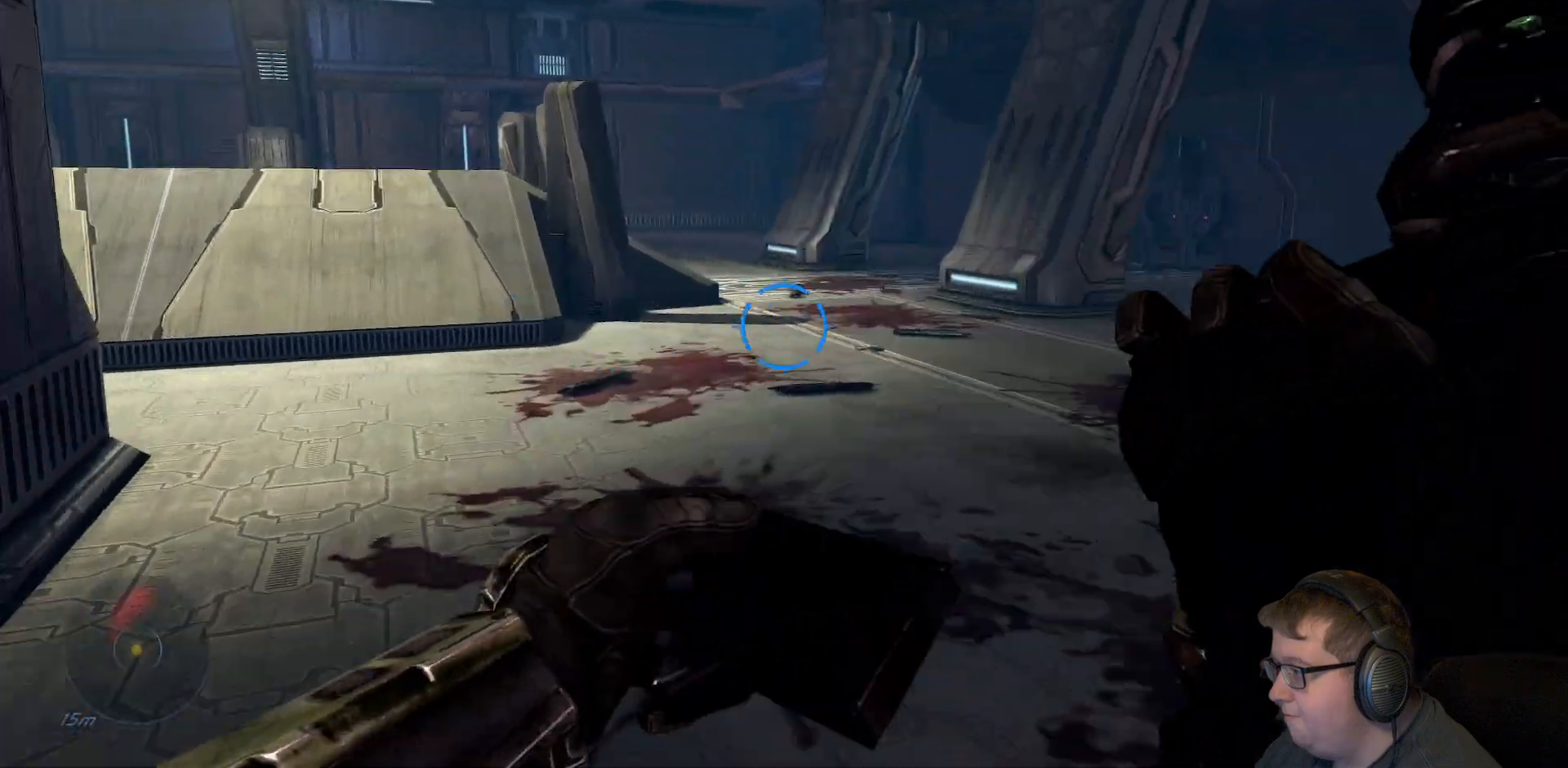
{"dt_ms": 500, "buttons": [], "right_stick": "center", "events": [[83, "right_stick", "center"]]}
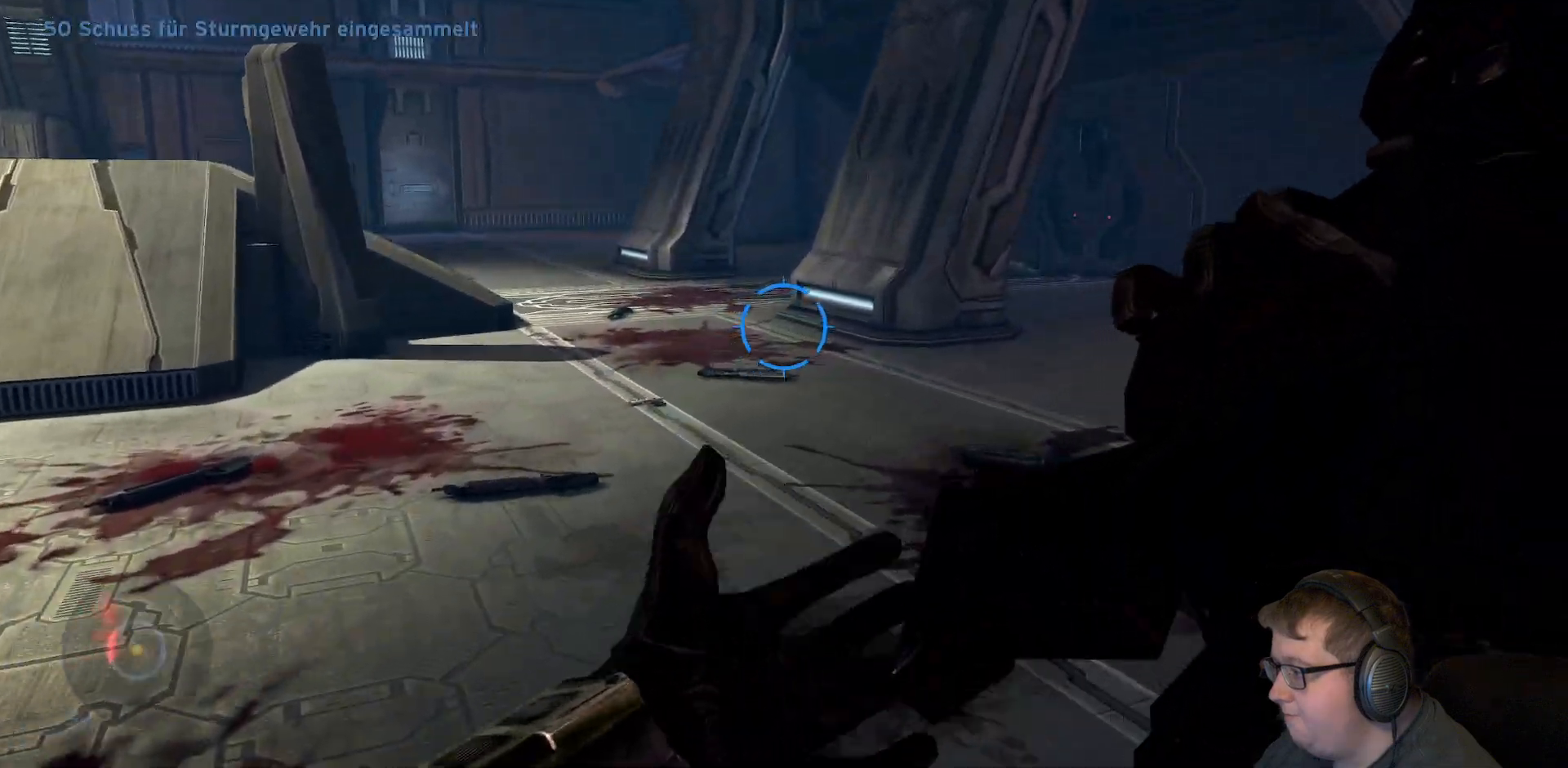
{"dt_ms": 500, "buttons": [], "right_stick": "center", "events": [[50, "right_stick", "right"], [133, "right_stick", "center"]]}
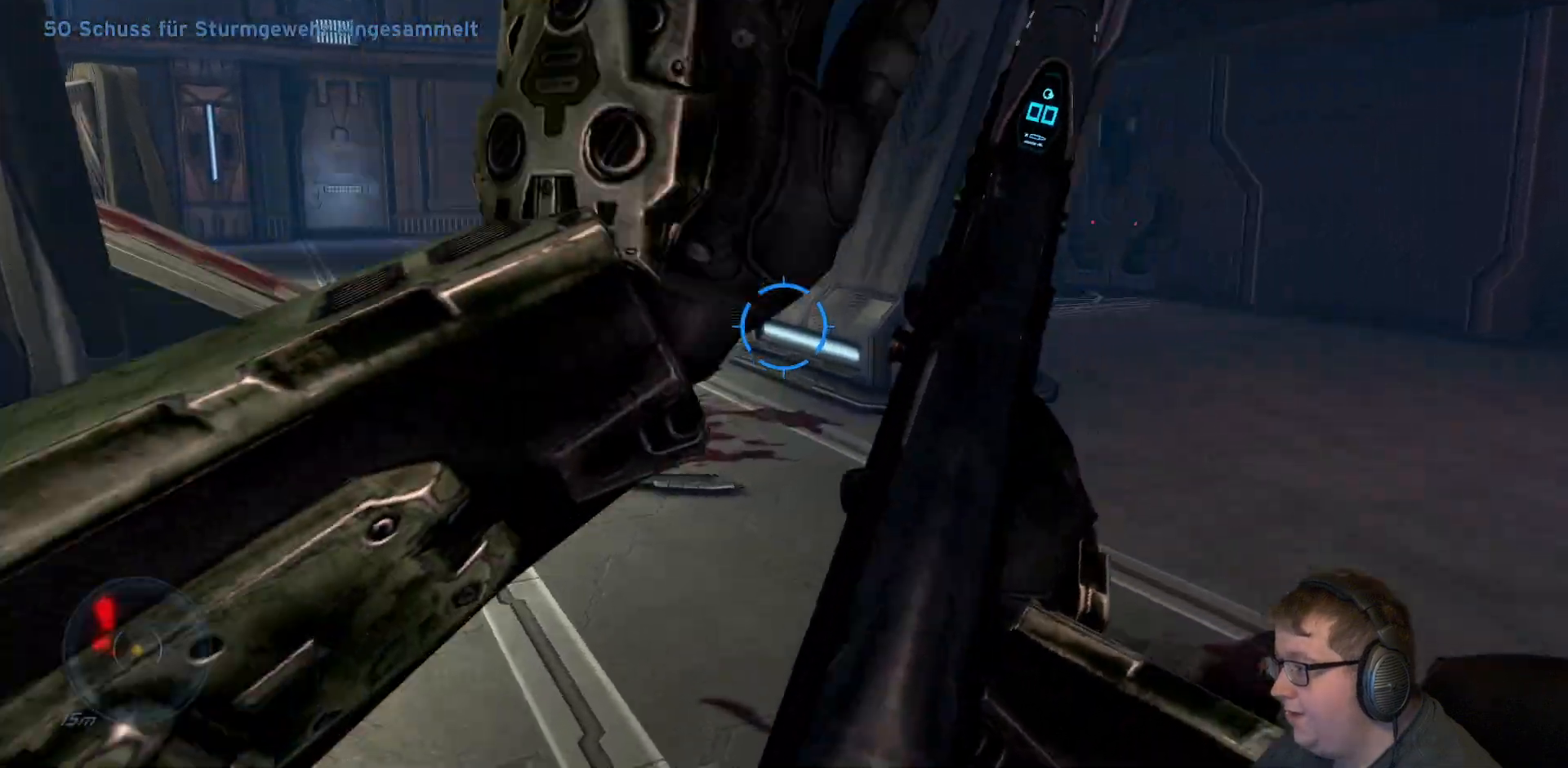
{"dt_ms": 500, "buttons": [], "right_stick": "center", "events": [[17, "right_stick", "left"], [200, "right_stick", "center"]]}
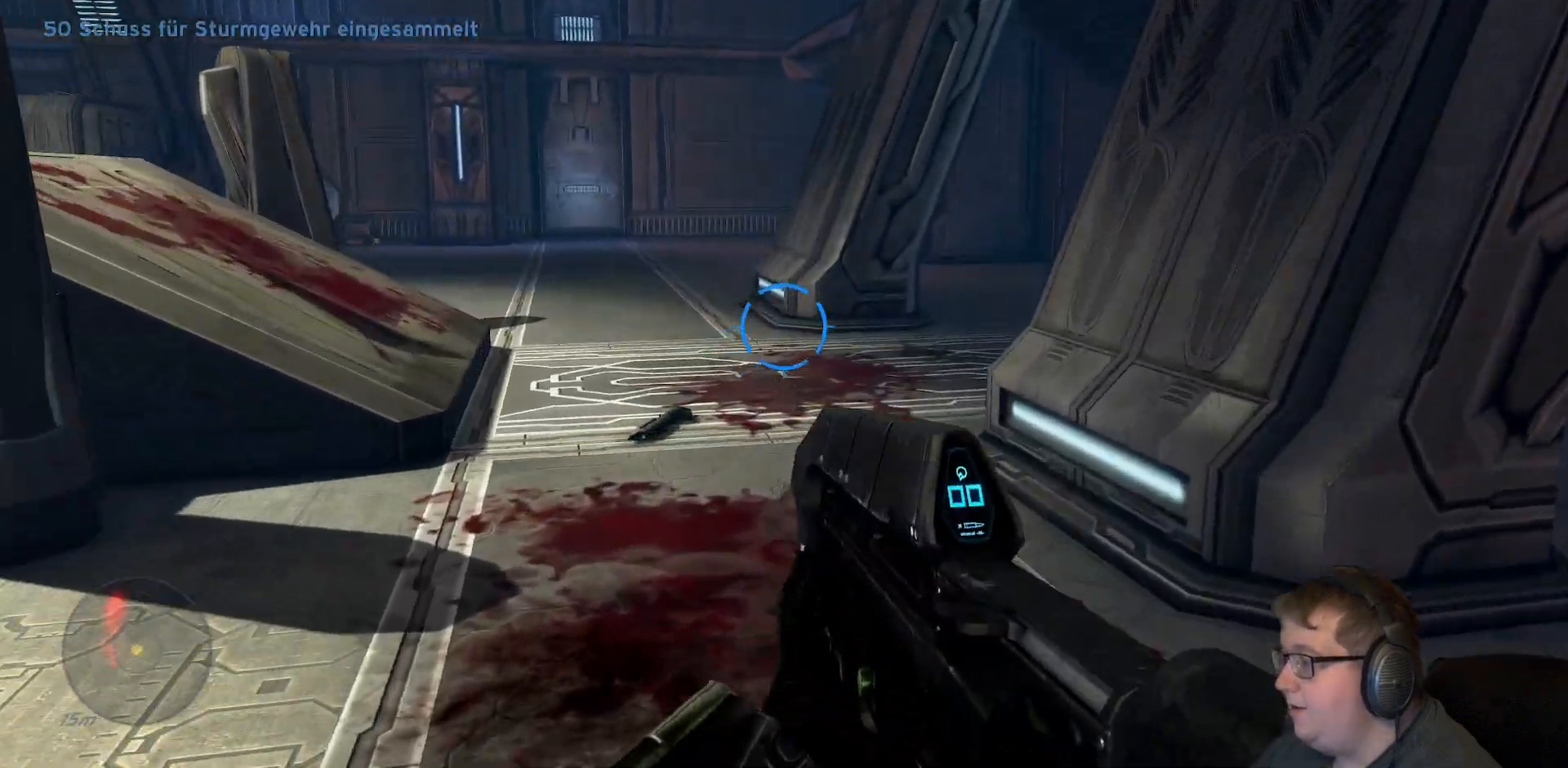
{"dt_ms": 500, "buttons": [], "right_stick": "center", "events": [[17, "right_stick", "left"], [383, "right_stick", "center"]]}
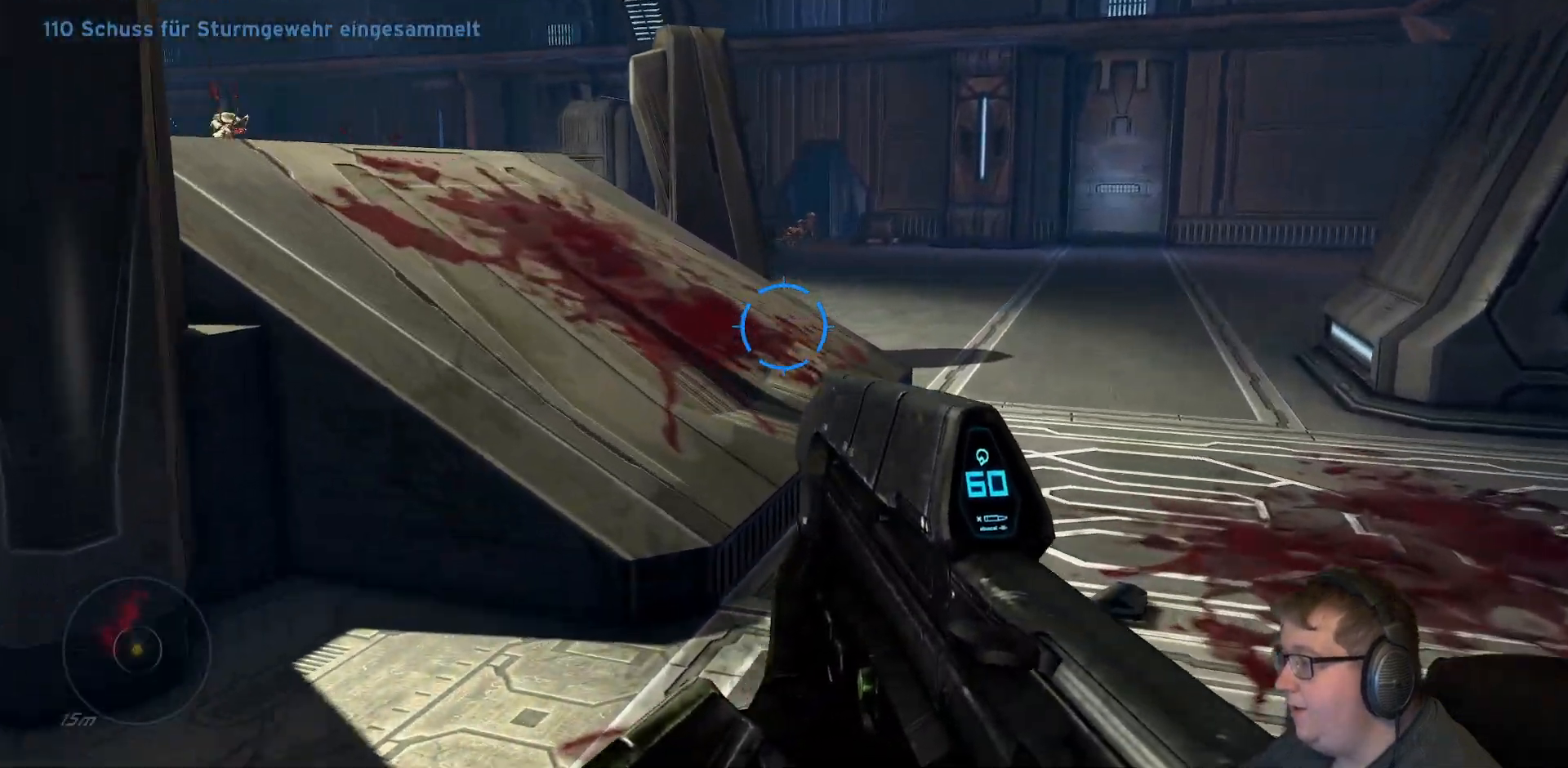
{"dt_ms": 500, "buttons": ["A"], "right_stick": "center", "events": [[400, "A", "down"]]}
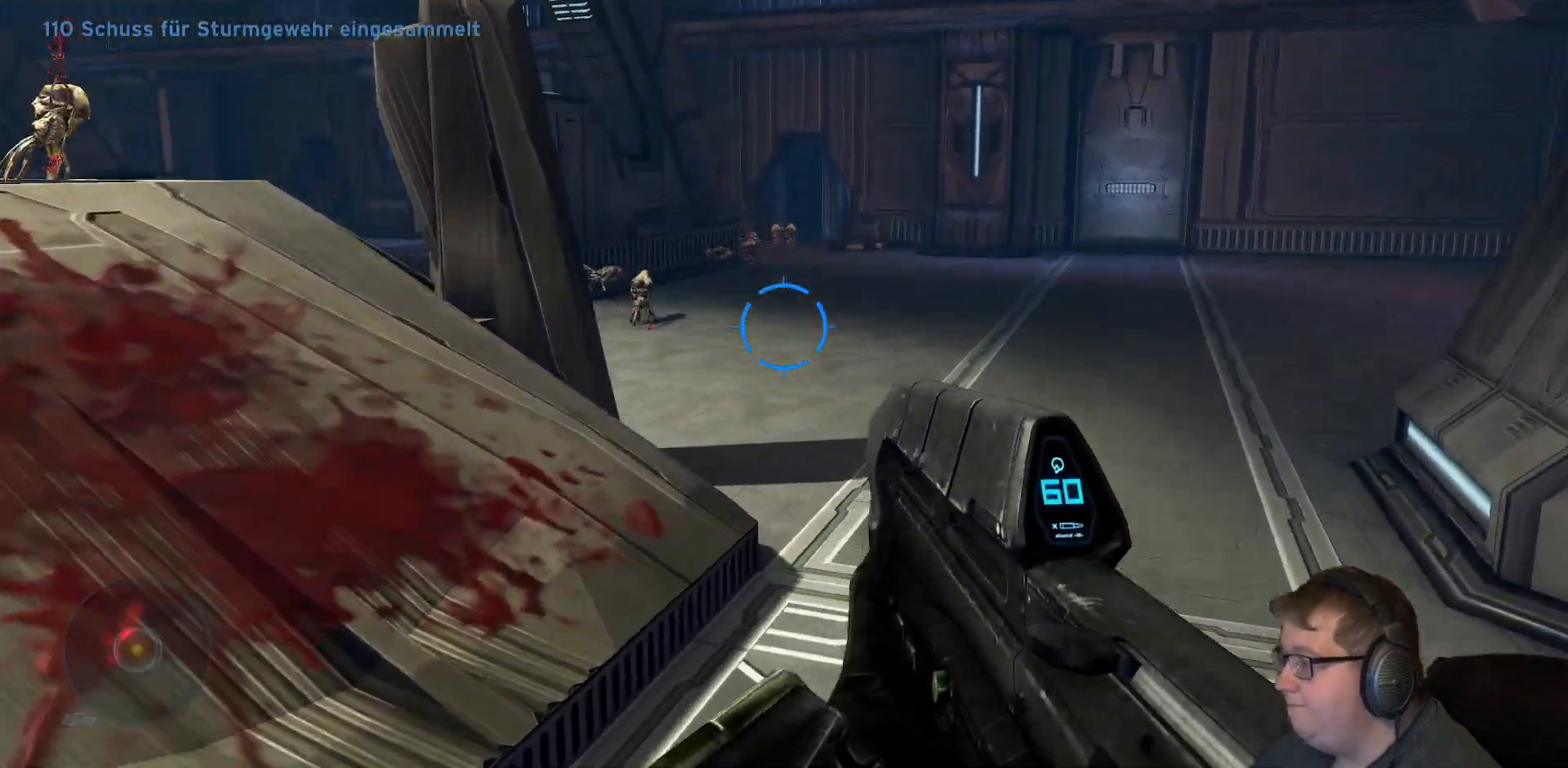
{"dt_ms": 500, "buttons": ["R2"], "right_stick": "down-left", "events": [[50, "A", "up"], [200, "right_stick", "left"], [283, "R2", "down"], [483, "right_stick", "down-left"]]}
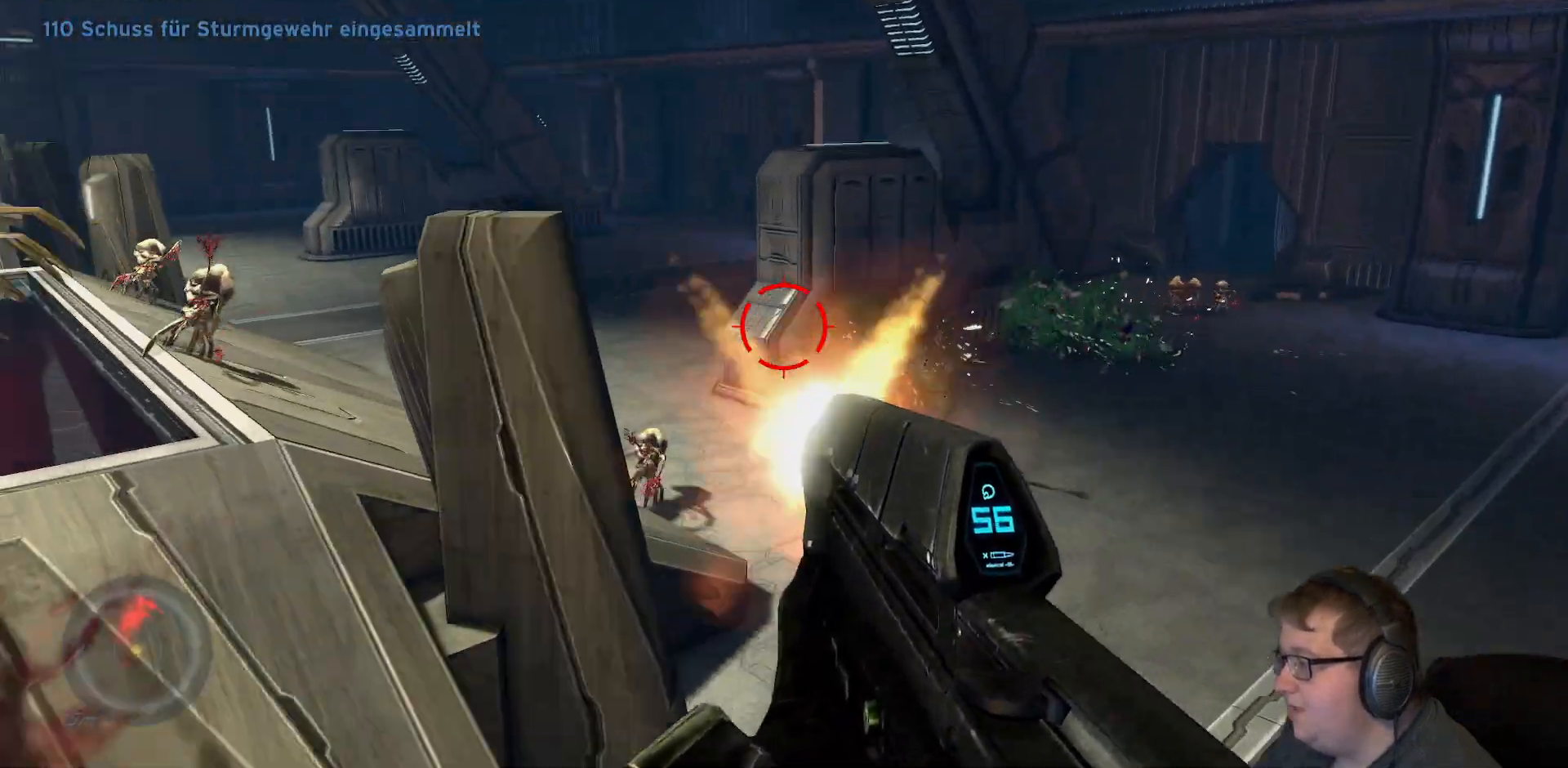
{"dt_ms": 500, "buttons": ["R2"], "right_stick": "up-right", "events": [[133, "right_stick", "down-right"], [183, "right_stick", "right"], [400, "right_stick", "up-right"]]}
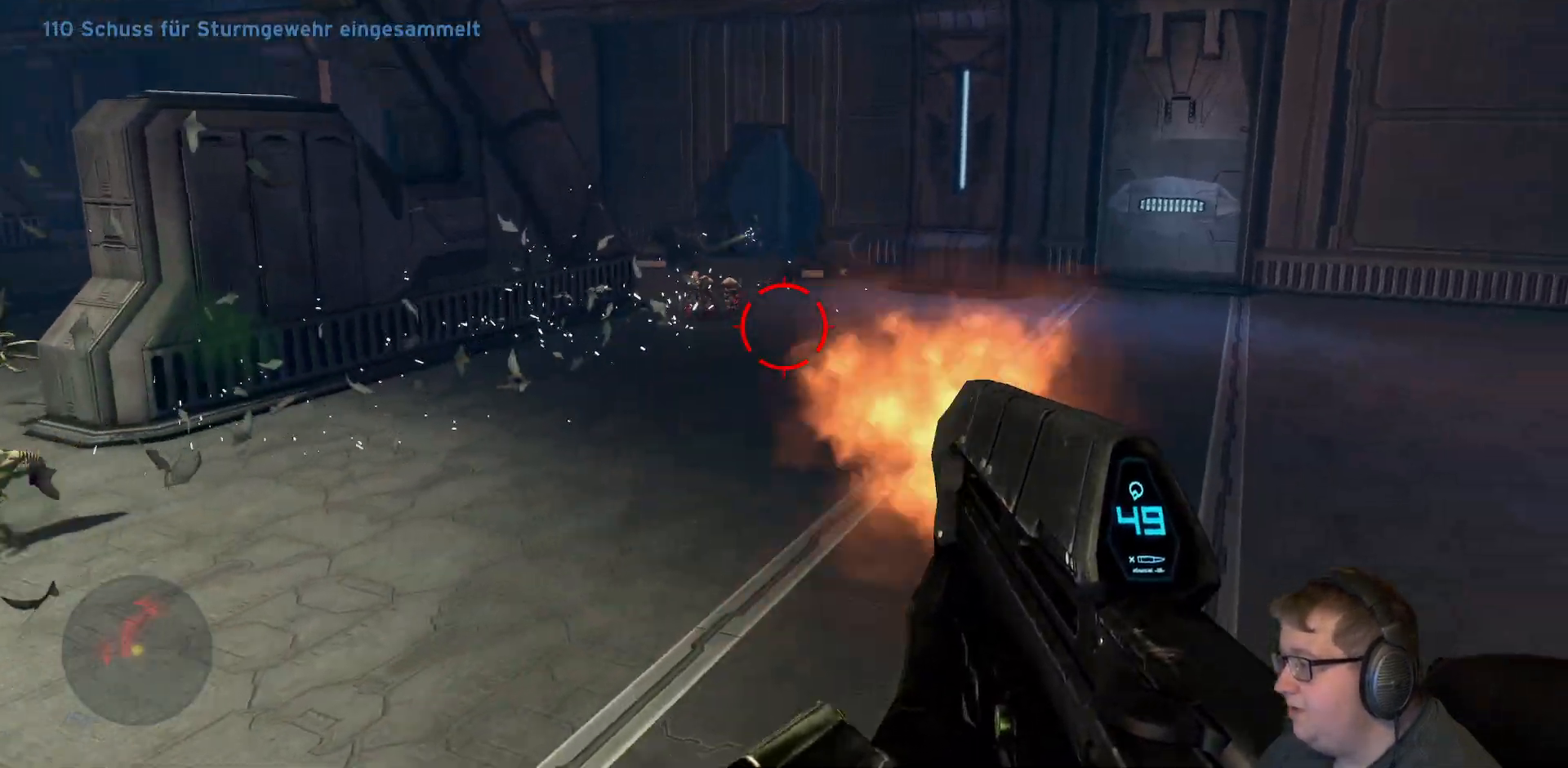
{"dt_ms": 500, "buttons": ["R2"], "right_stick": "center", "events": [[117, "right_stick", "up-left"], [267, "right_stick", "left"], [483, "right_stick", "center"]]}
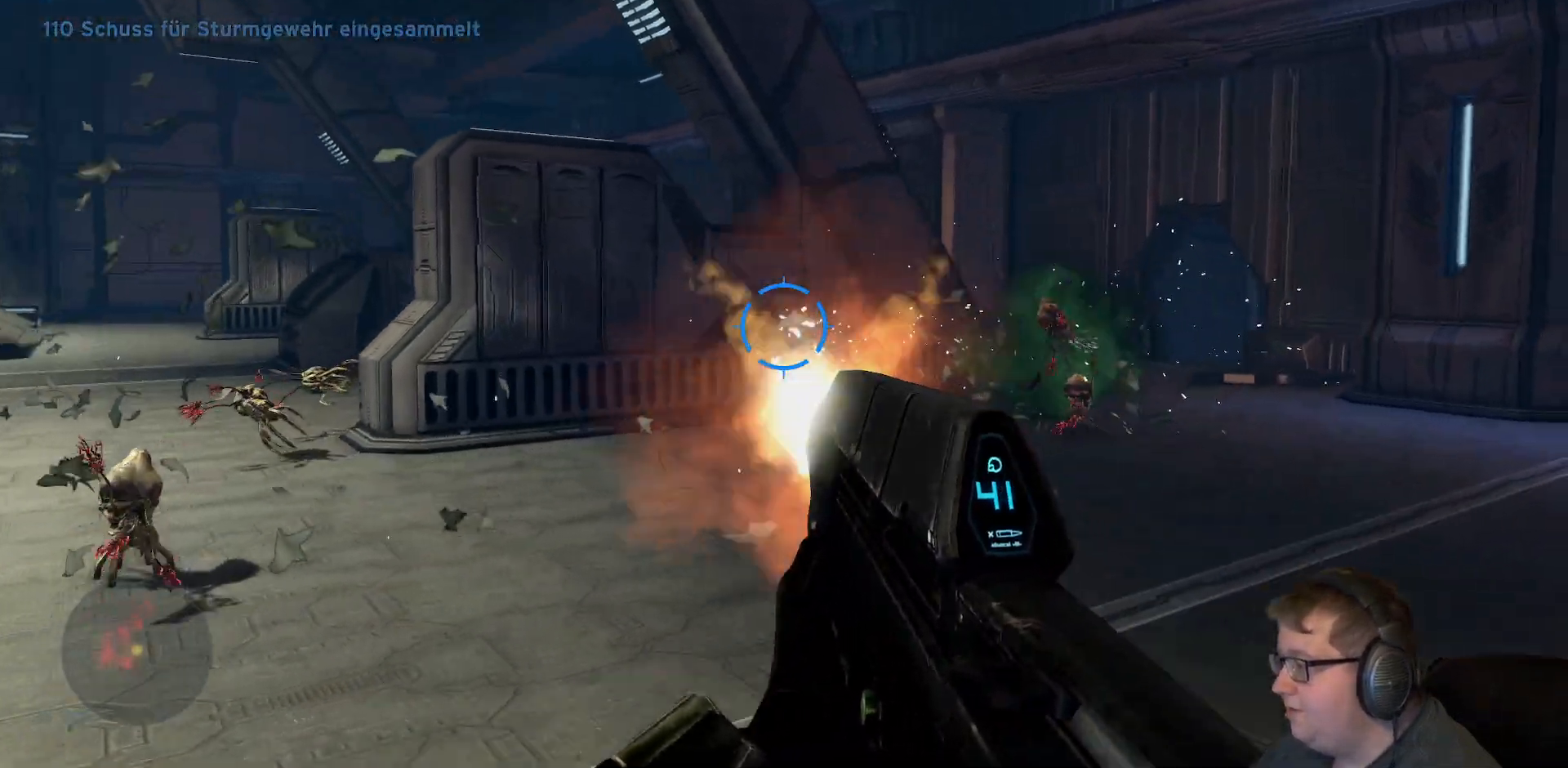
{"dt_ms": 500, "buttons": [], "right_stick": "left"}
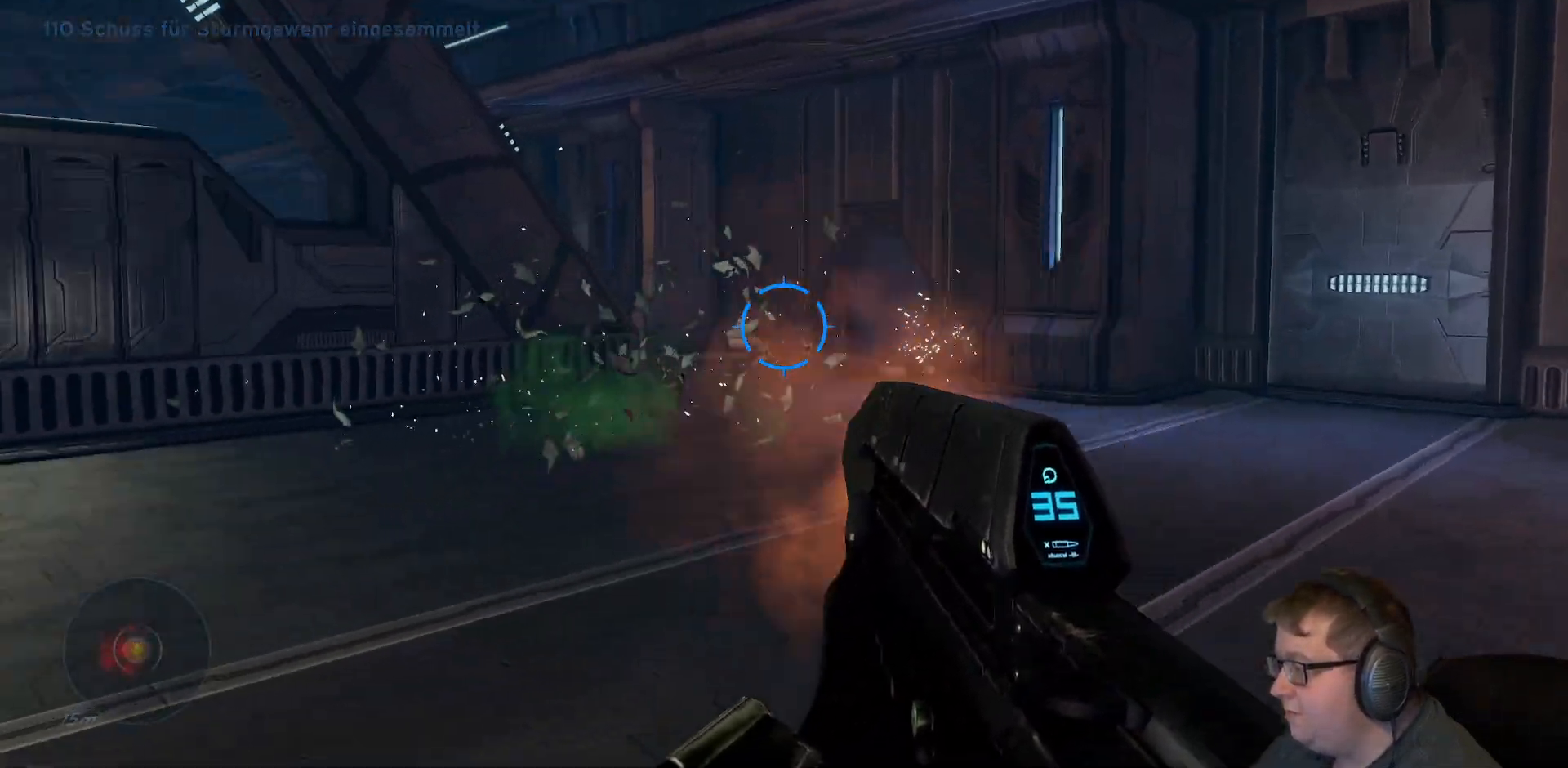
{"dt_ms": 500, "buttons": ["R2"], "right_stick": "left"}
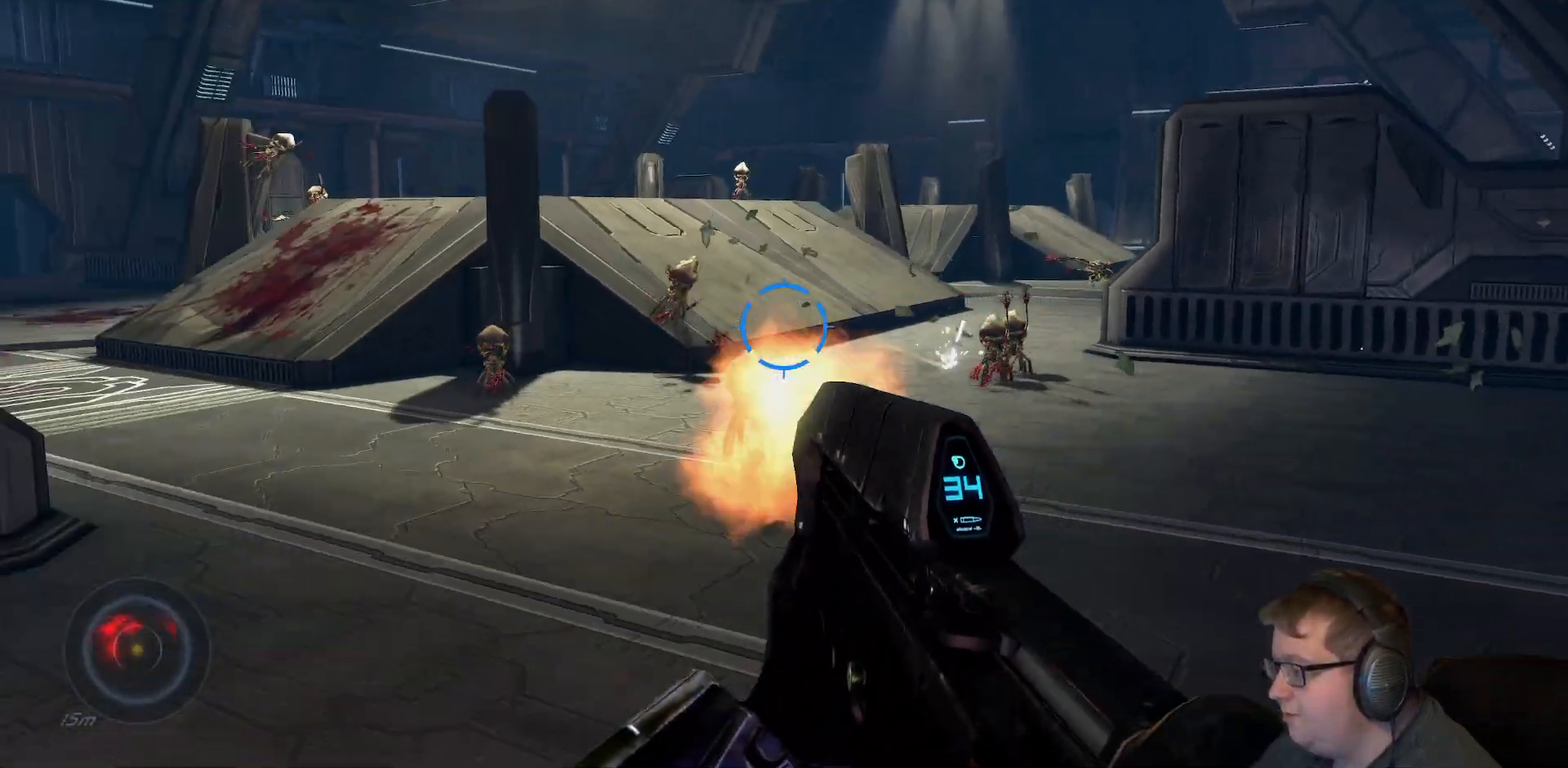
{"dt_ms": 500, "buttons": ["R2"], "right_stick": "up-right", "events": [[183, "right_stick", "center"], [450, "right_stick", "up-right"]]}
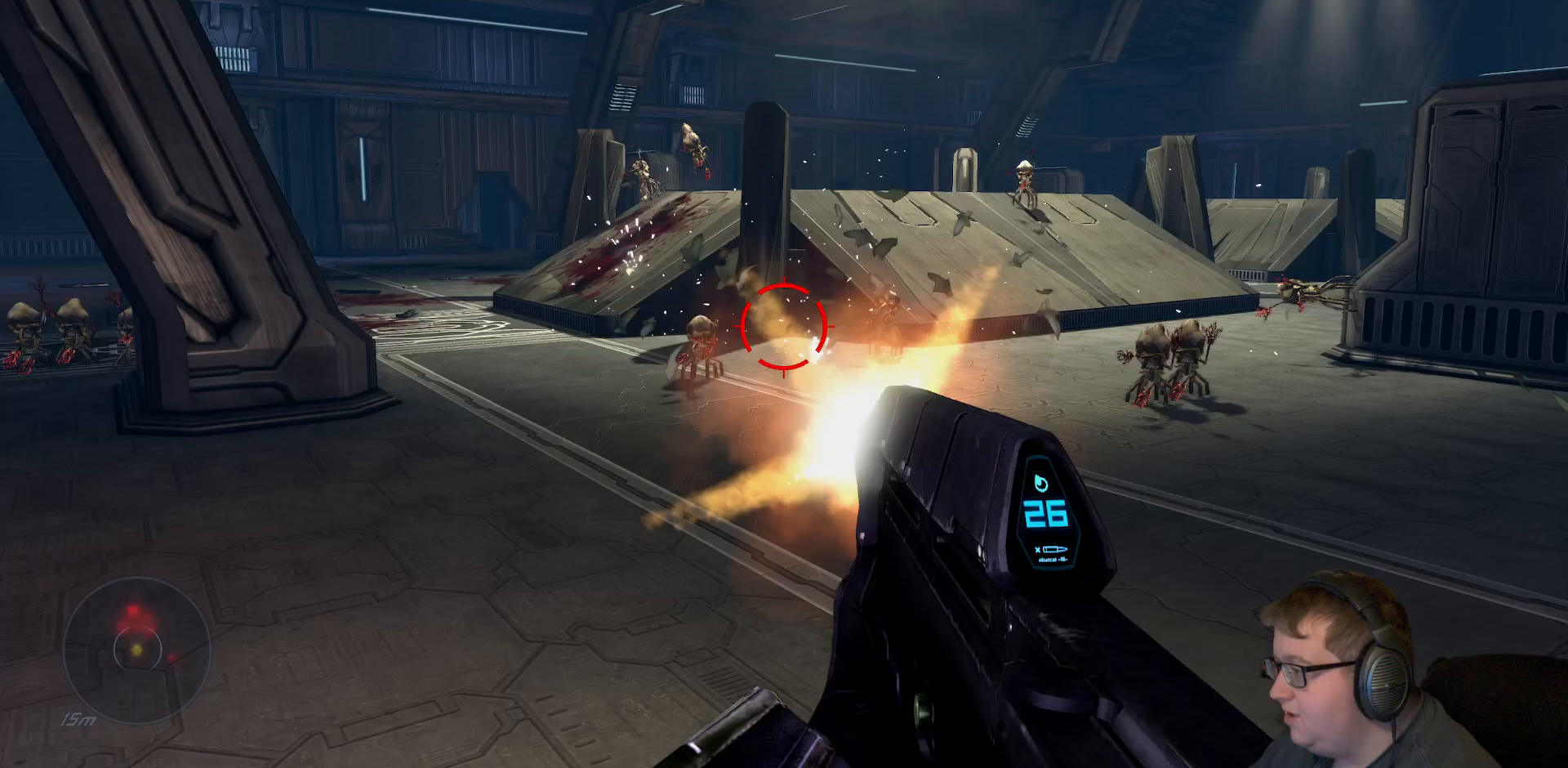
{"dt_ms": 500, "buttons": ["R2"], "right_stick": "left", "events": [[167, "right_stick", "right"], [300, "right_stick", "center"], [350, "right_stick", "left"]]}